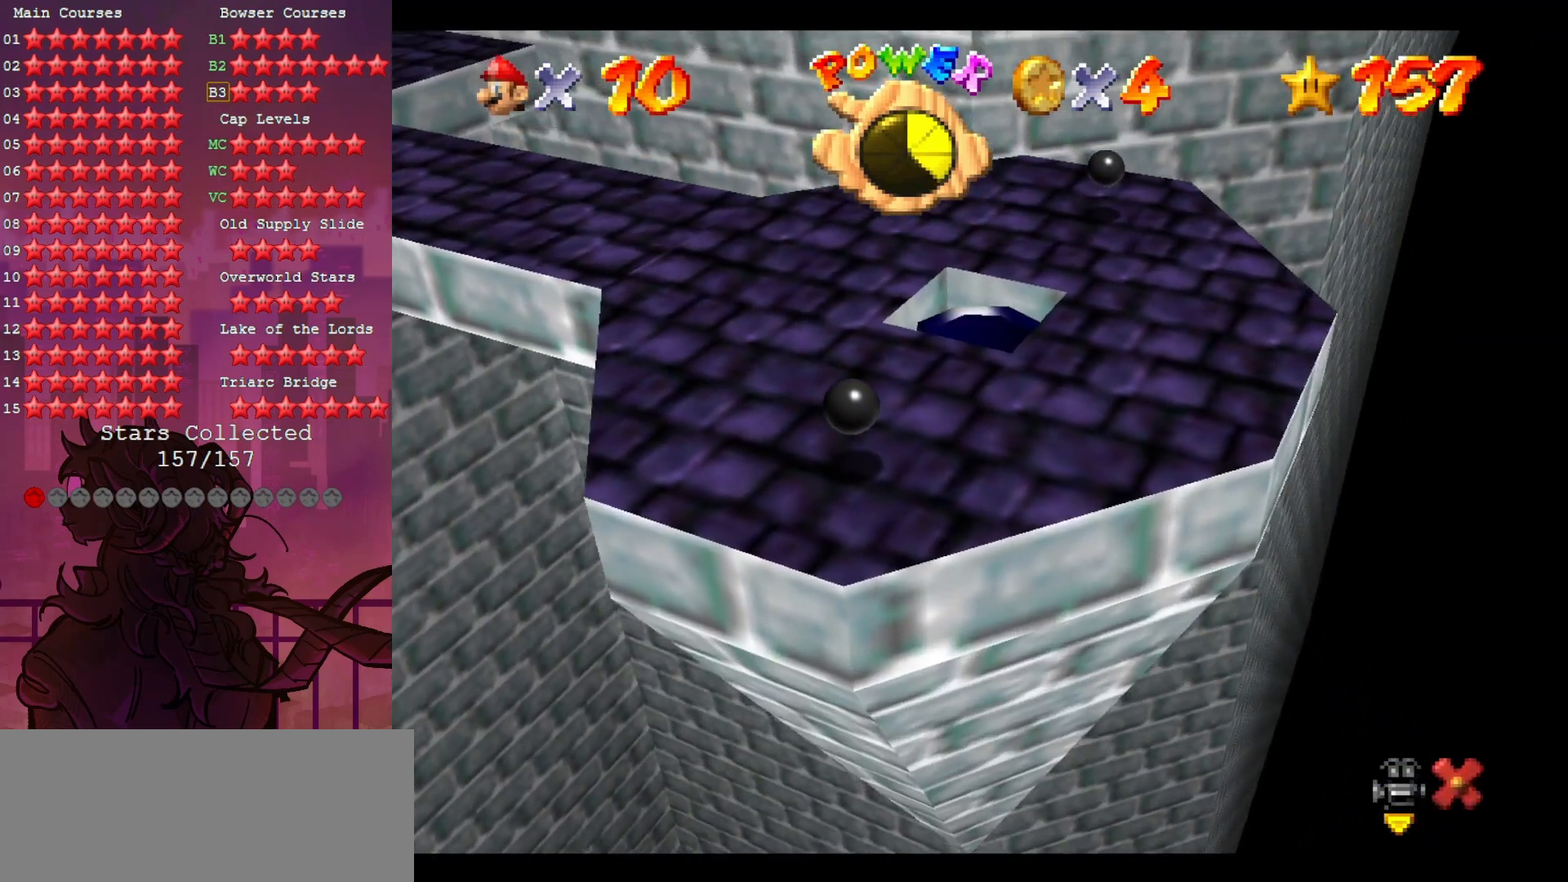
Gameplay with a controller (Nintendo layout); each line is a JSON object with the inputs held at the frame after it. "events" lists button and stick changes between this image and that frame as [ms after this image, input, new state], when the widget could be followed in between. Not read: A L3 R3.
{"buttons": [], "left_stick": "center", "events": []}
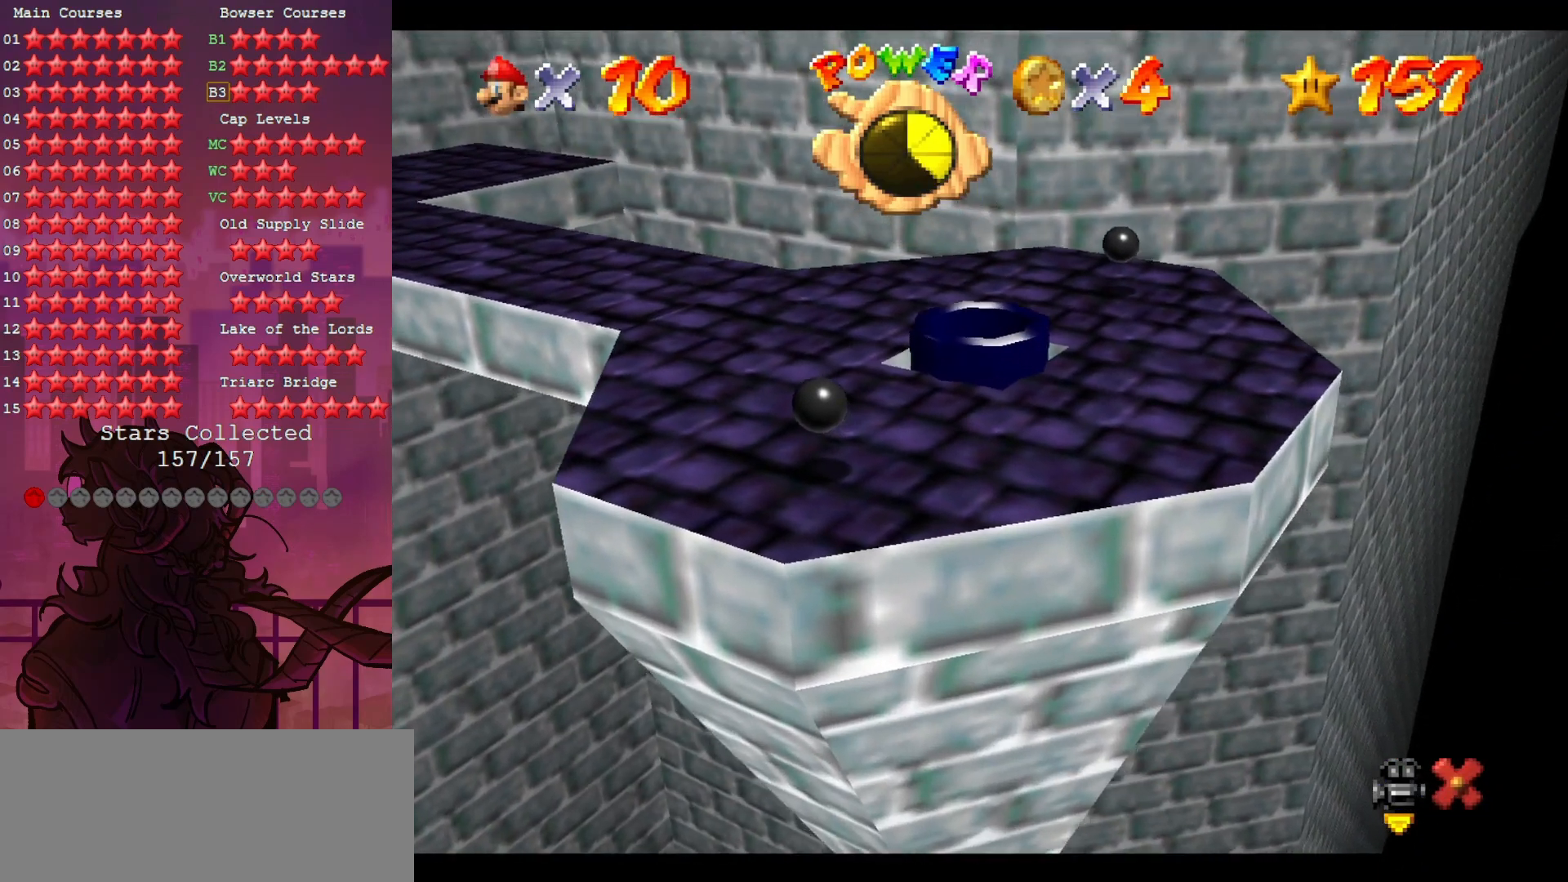
{"buttons": [], "left_stick": "center", "events": []}
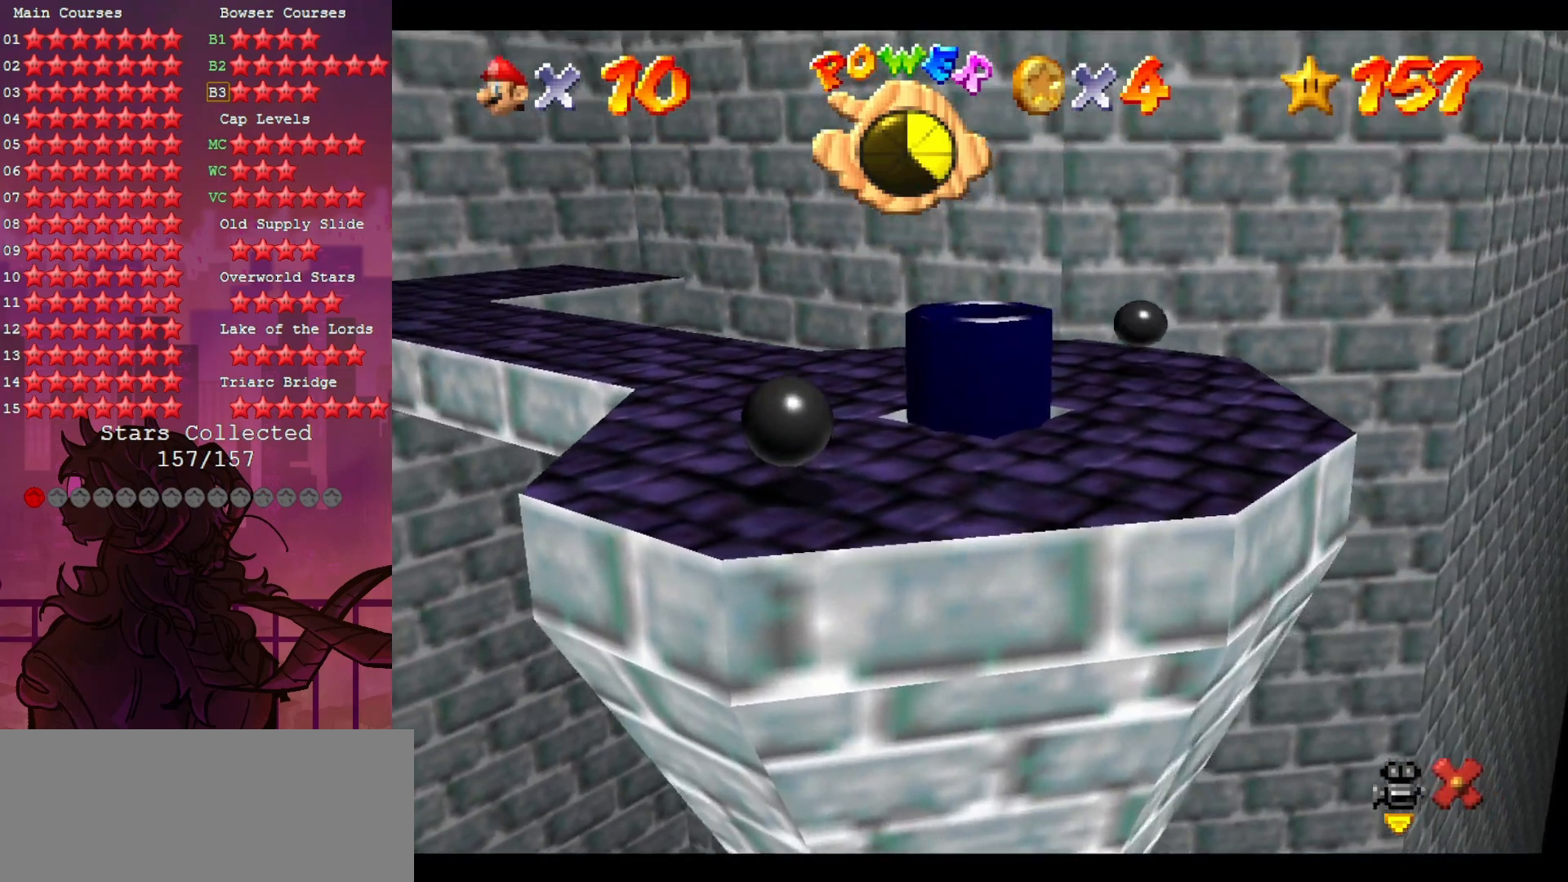
{"buttons": [], "left_stick": "center", "events": []}
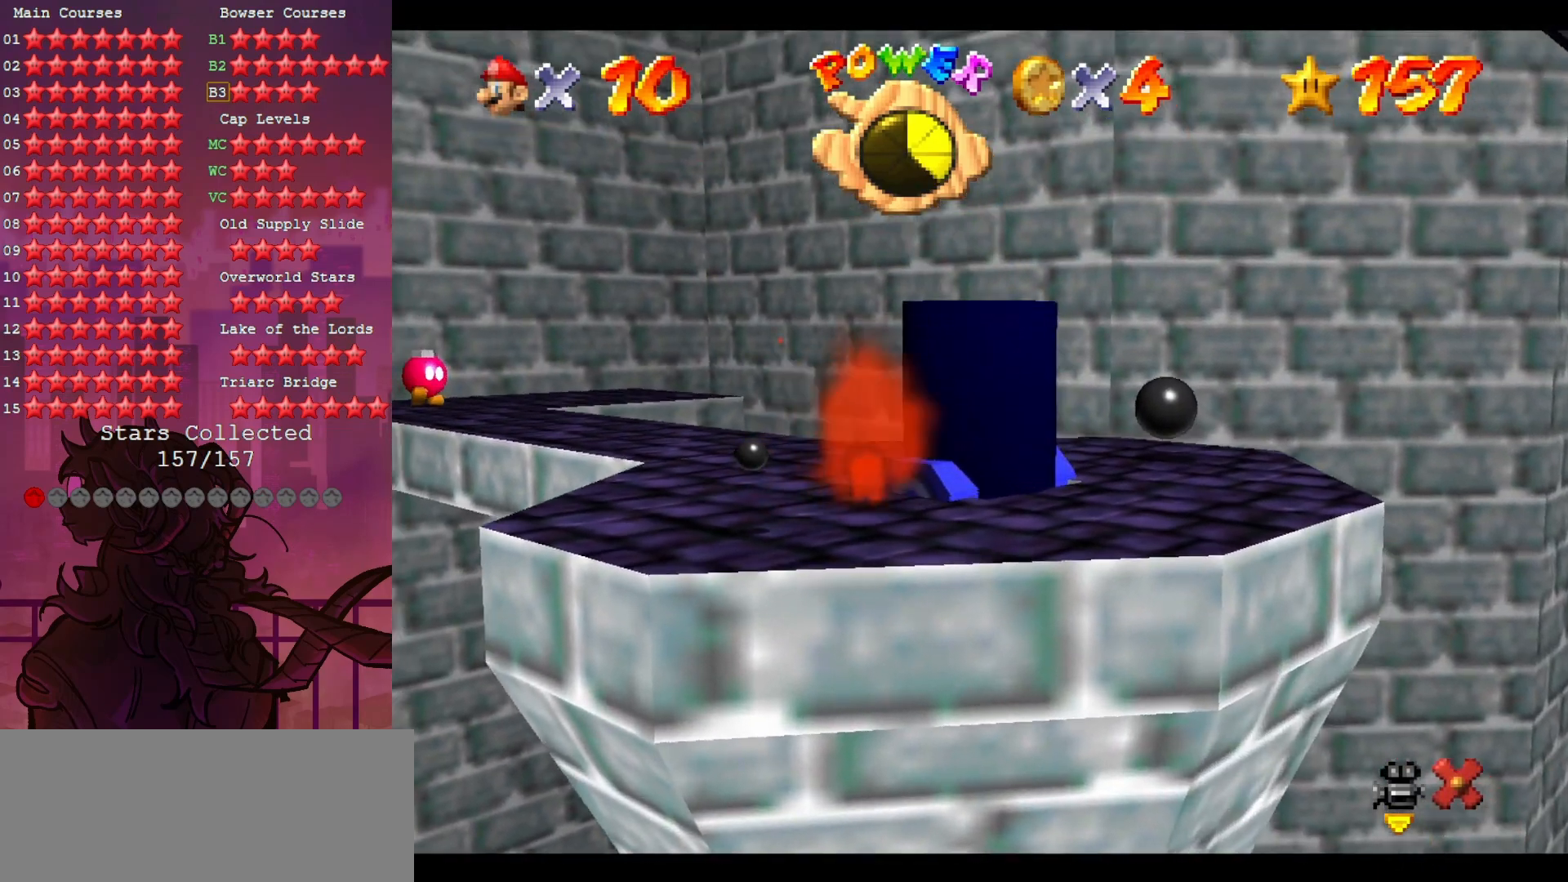
{"buttons": [], "left_stick": "center", "events": []}
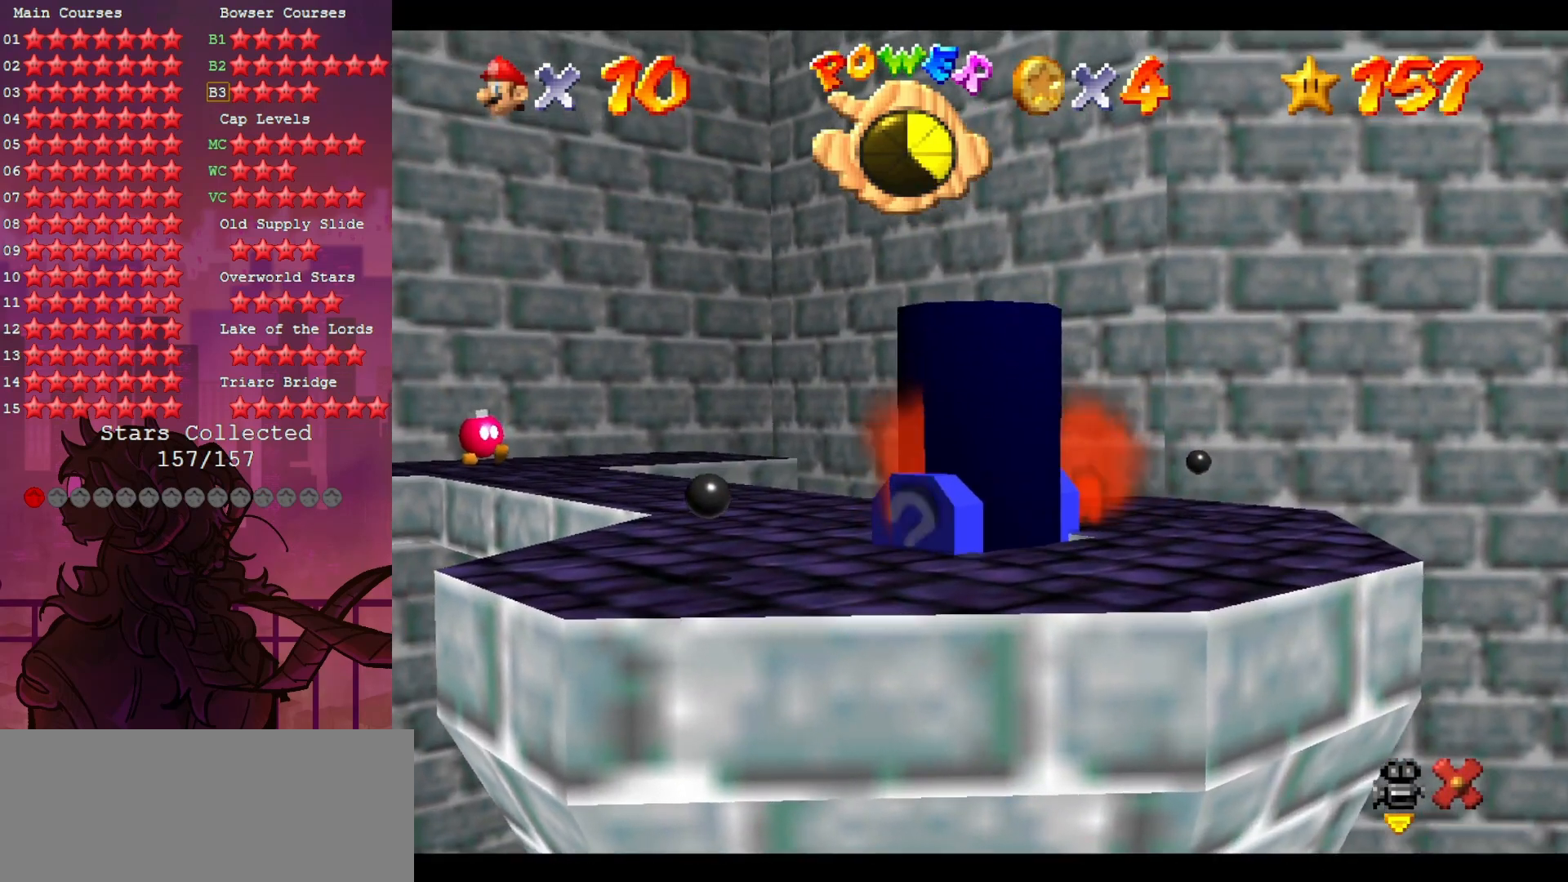
{"buttons": [], "left_stick": "center", "events": []}
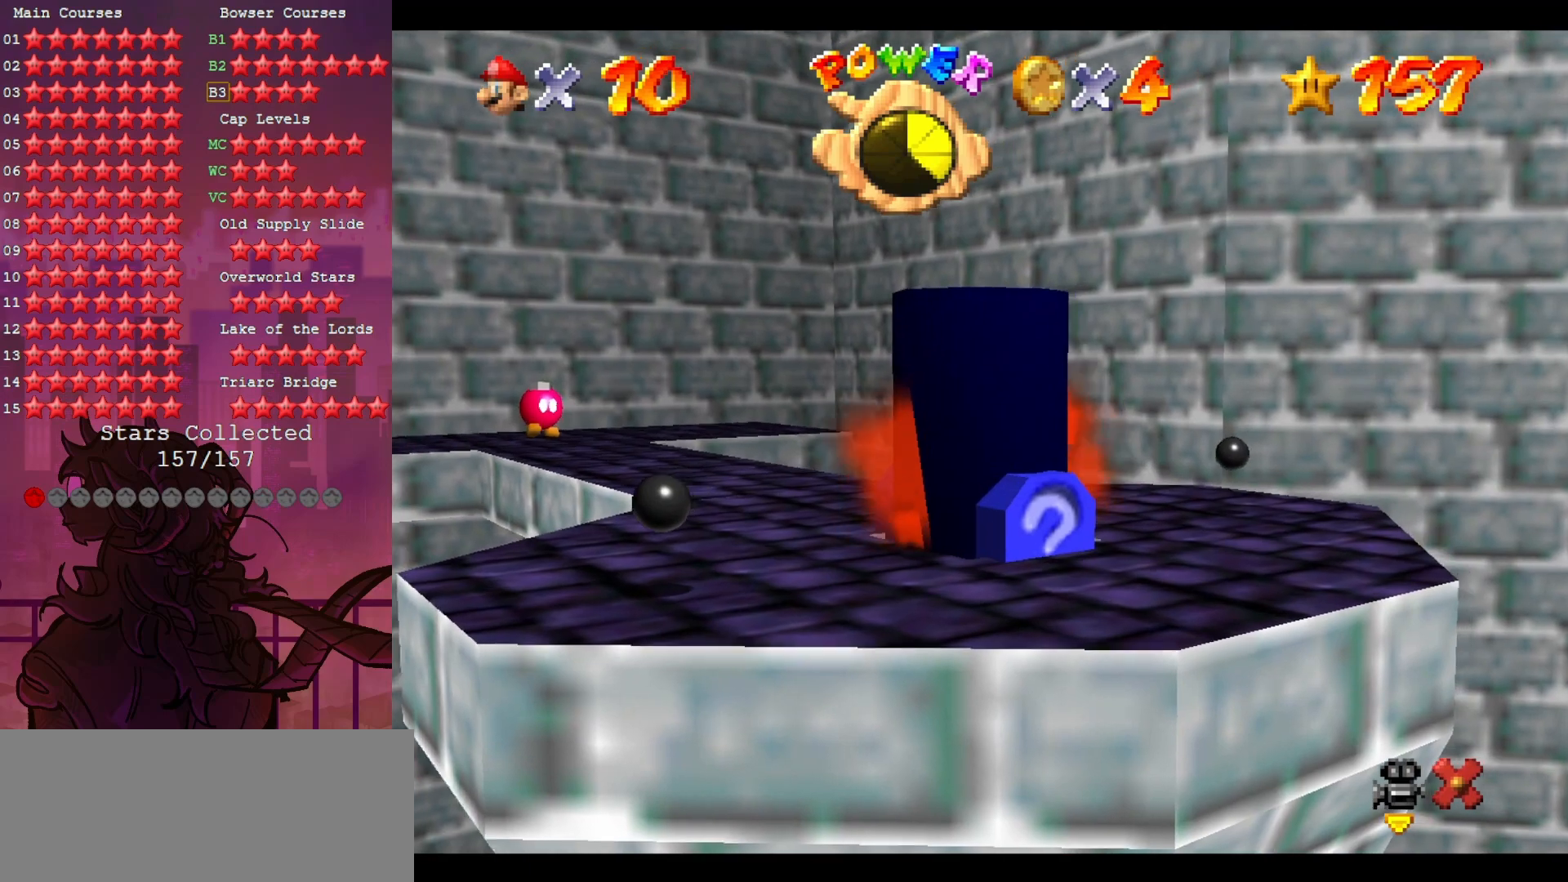
{"buttons": [], "left_stick": "center", "events": []}
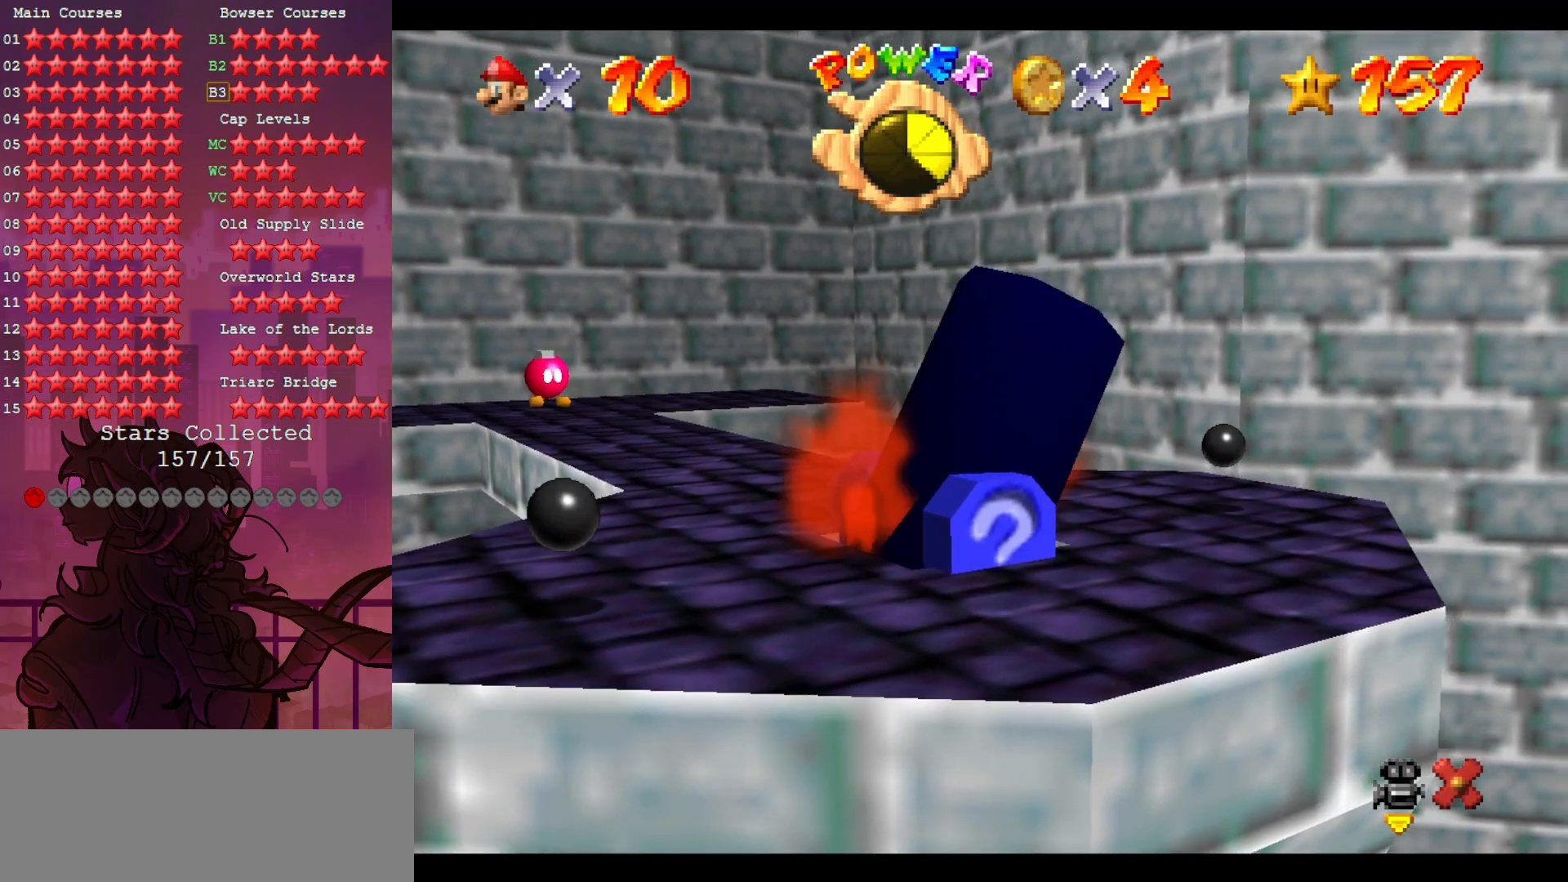
{"buttons": [], "left_stick": "center", "events": []}
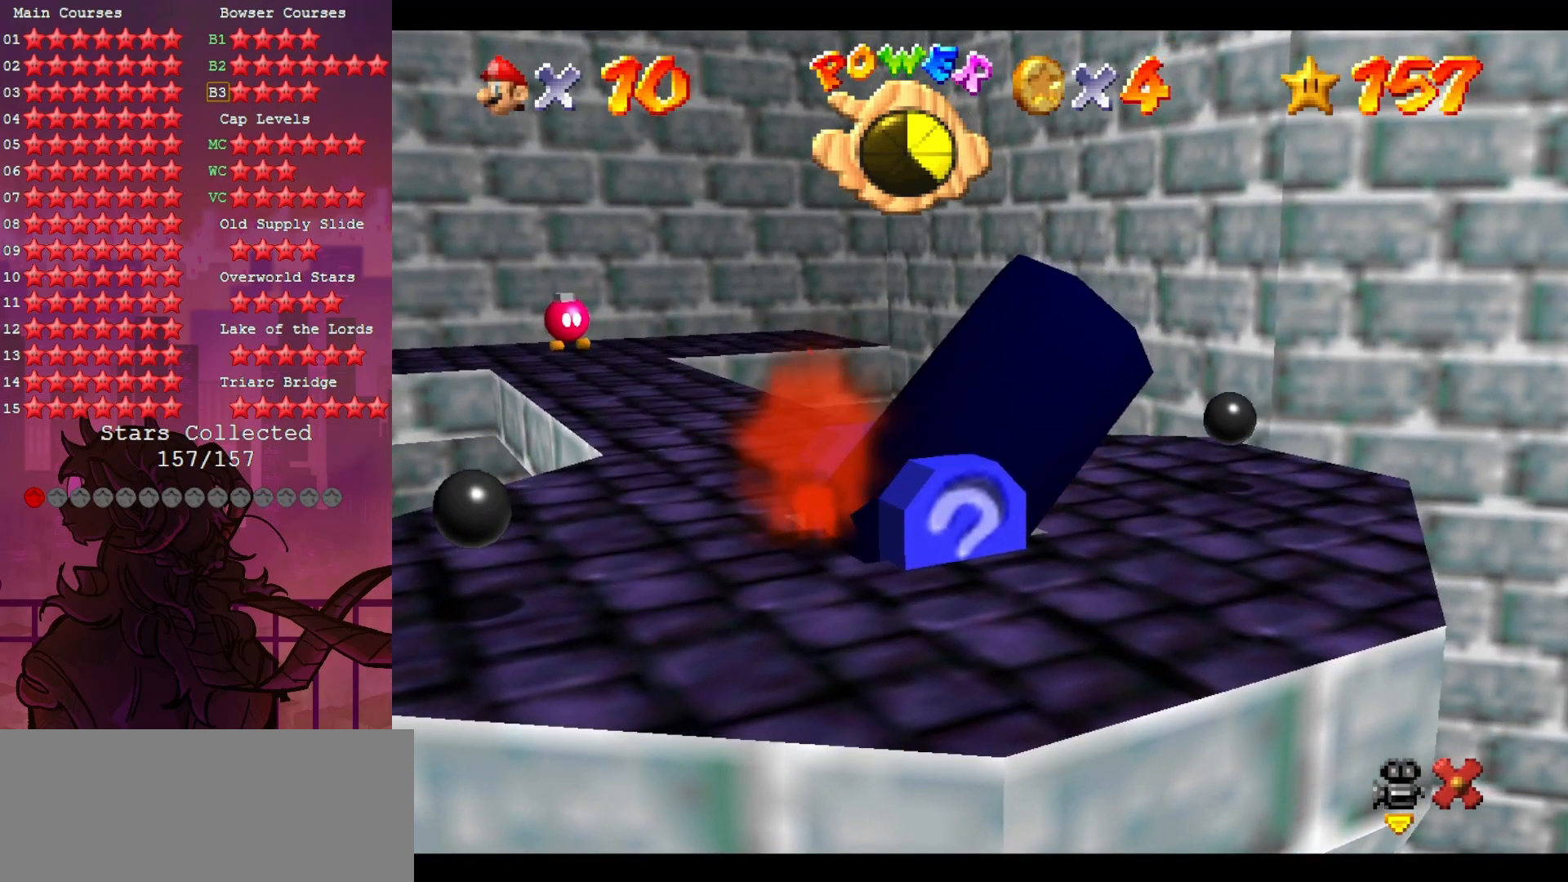
{"buttons": [], "left_stick": "left", "events": [[500, "left_stick", "left"]]}
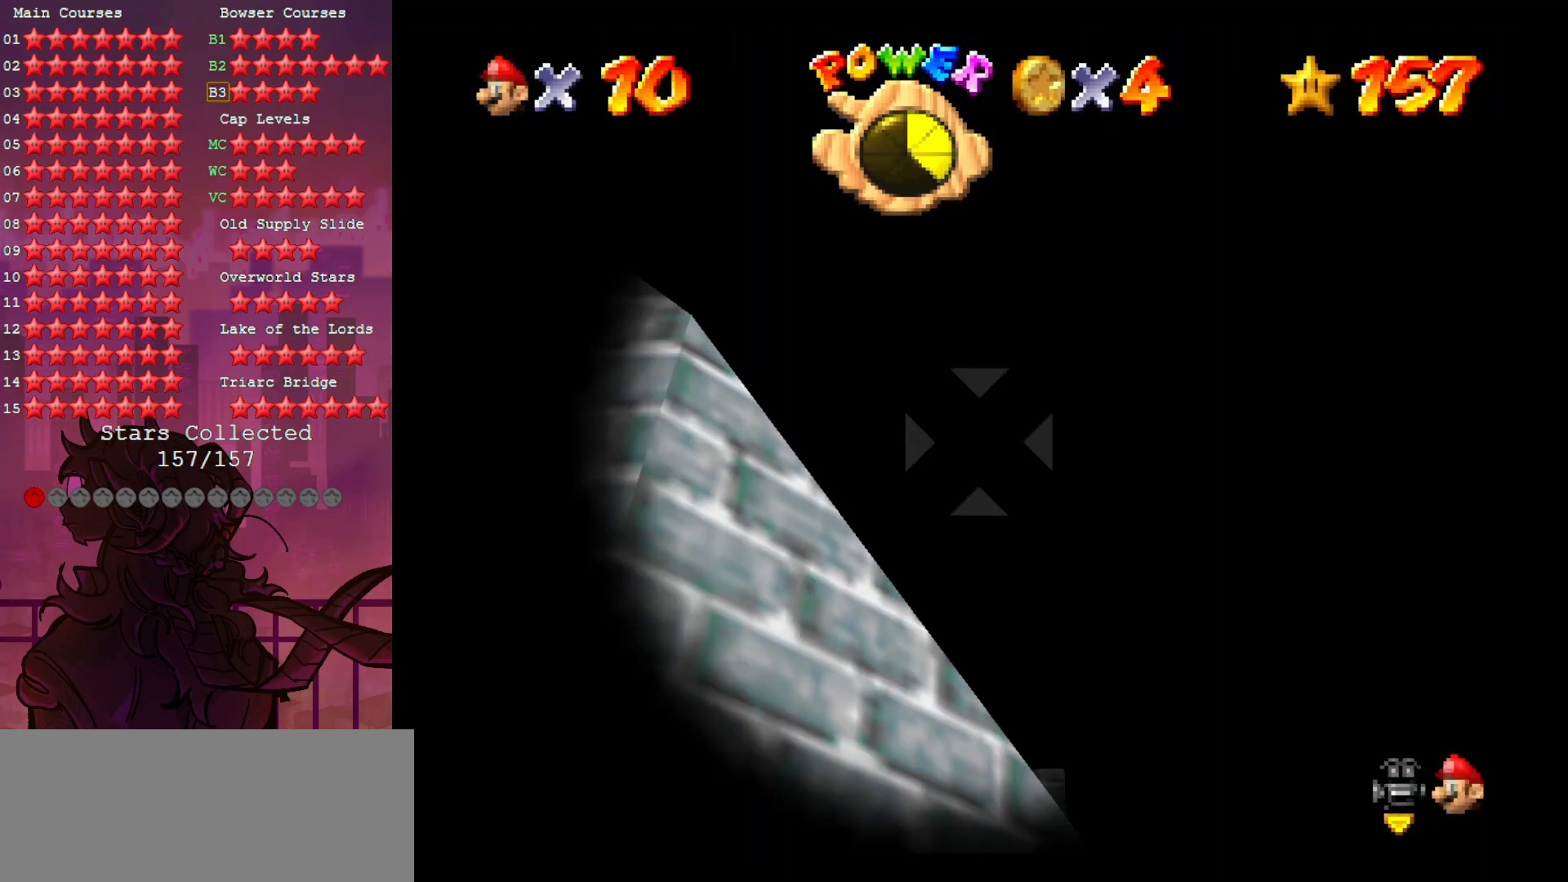
{"buttons": [], "left_stick": "left", "events": []}
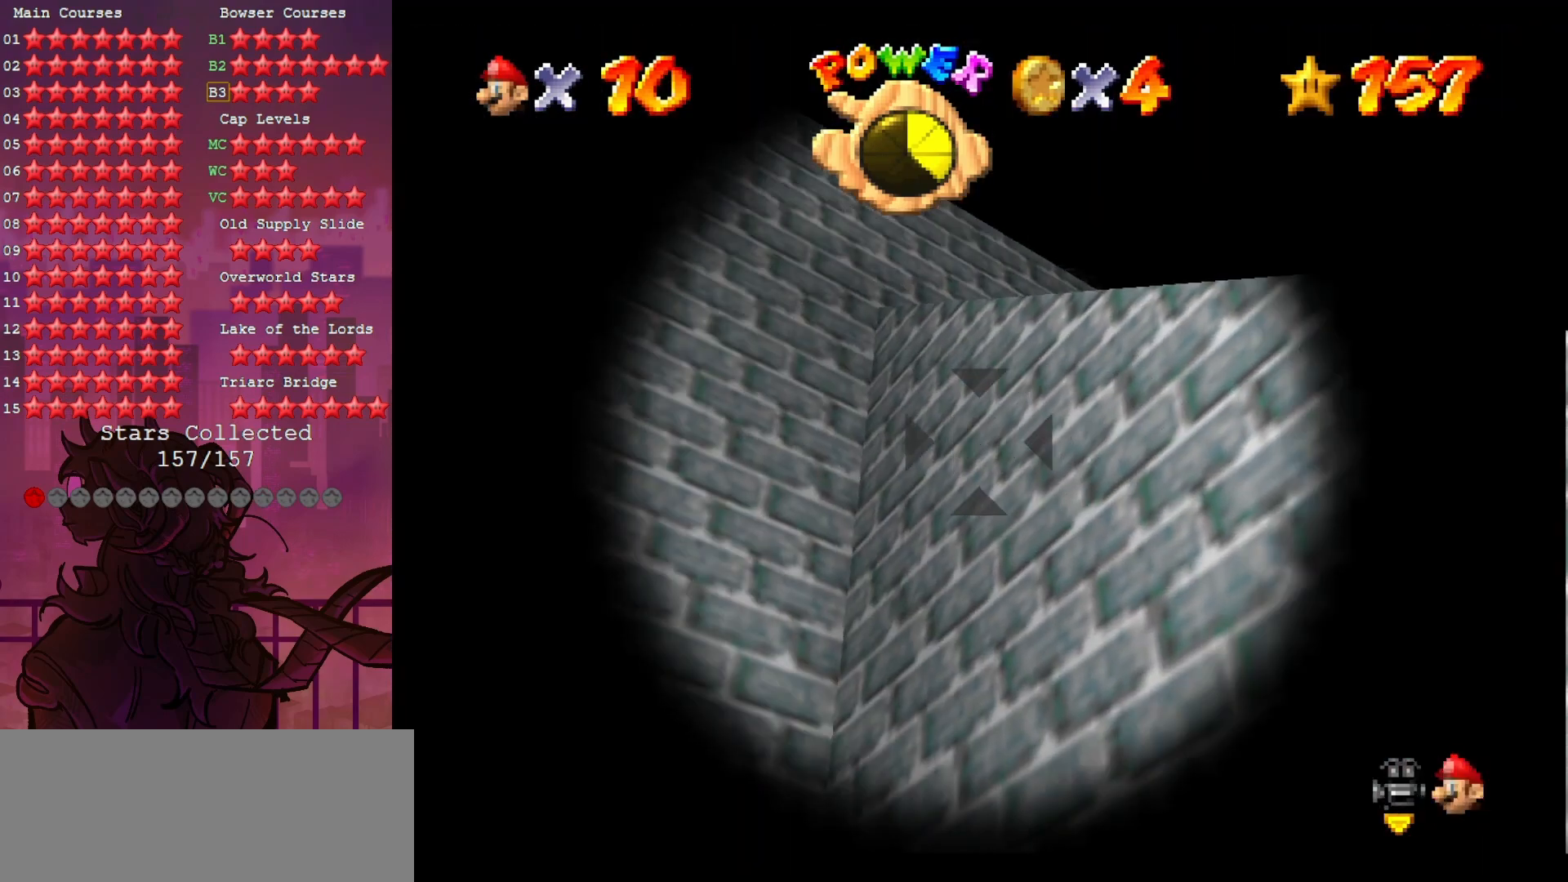
{"buttons": [], "left_stick": "down-left", "events": [[183, "left_stick", "center"], [500, "left_stick", "down-left"]]}
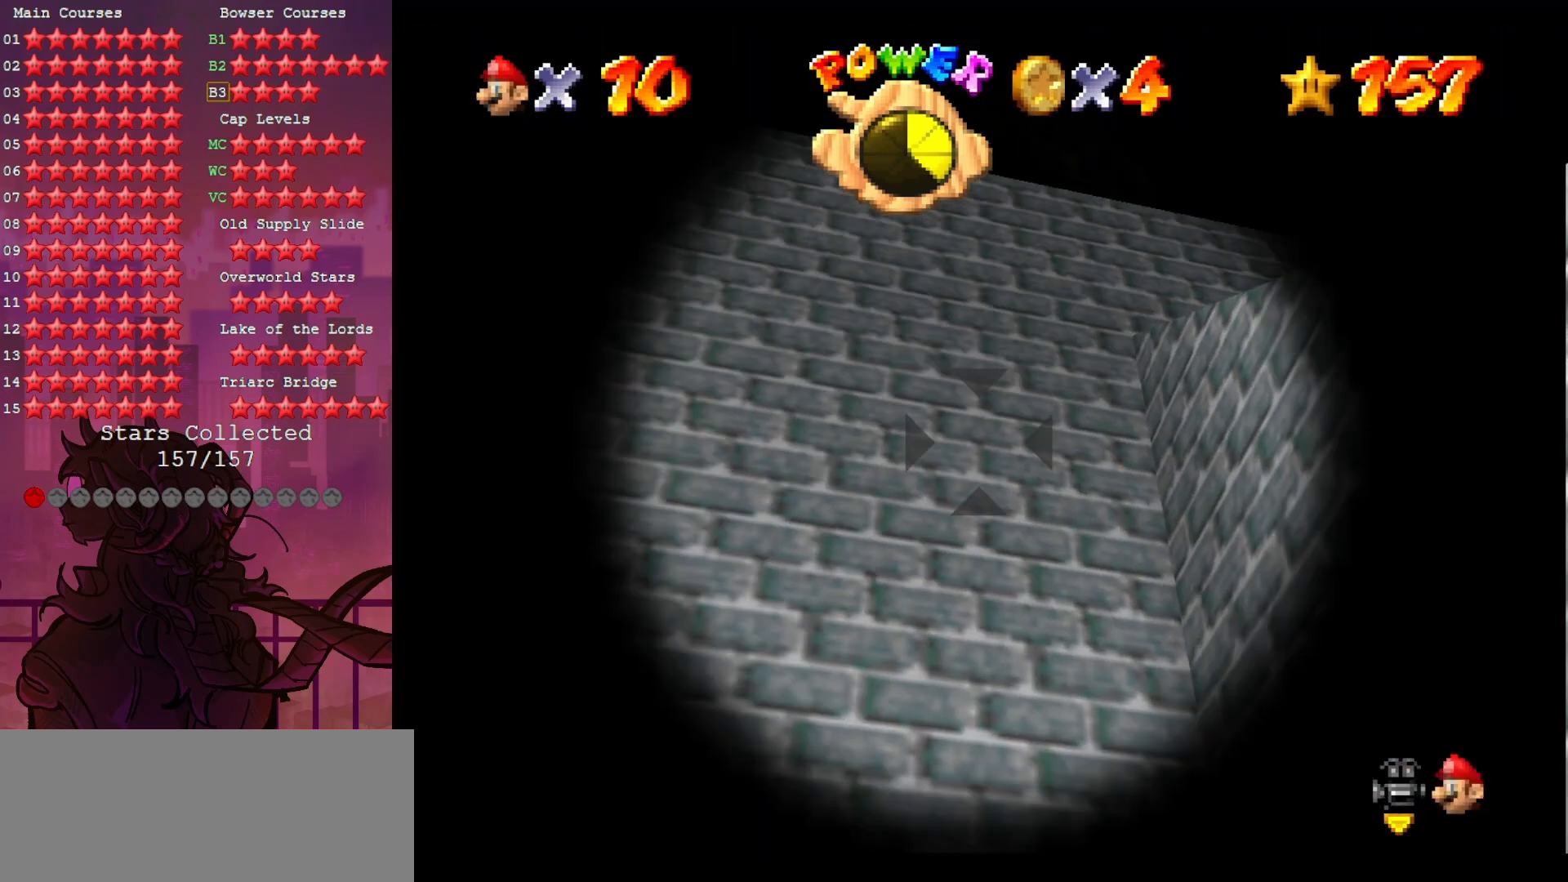
{"buttons": [], "left_stick": "center", "events": [[250, "left_stick", "center"]]}
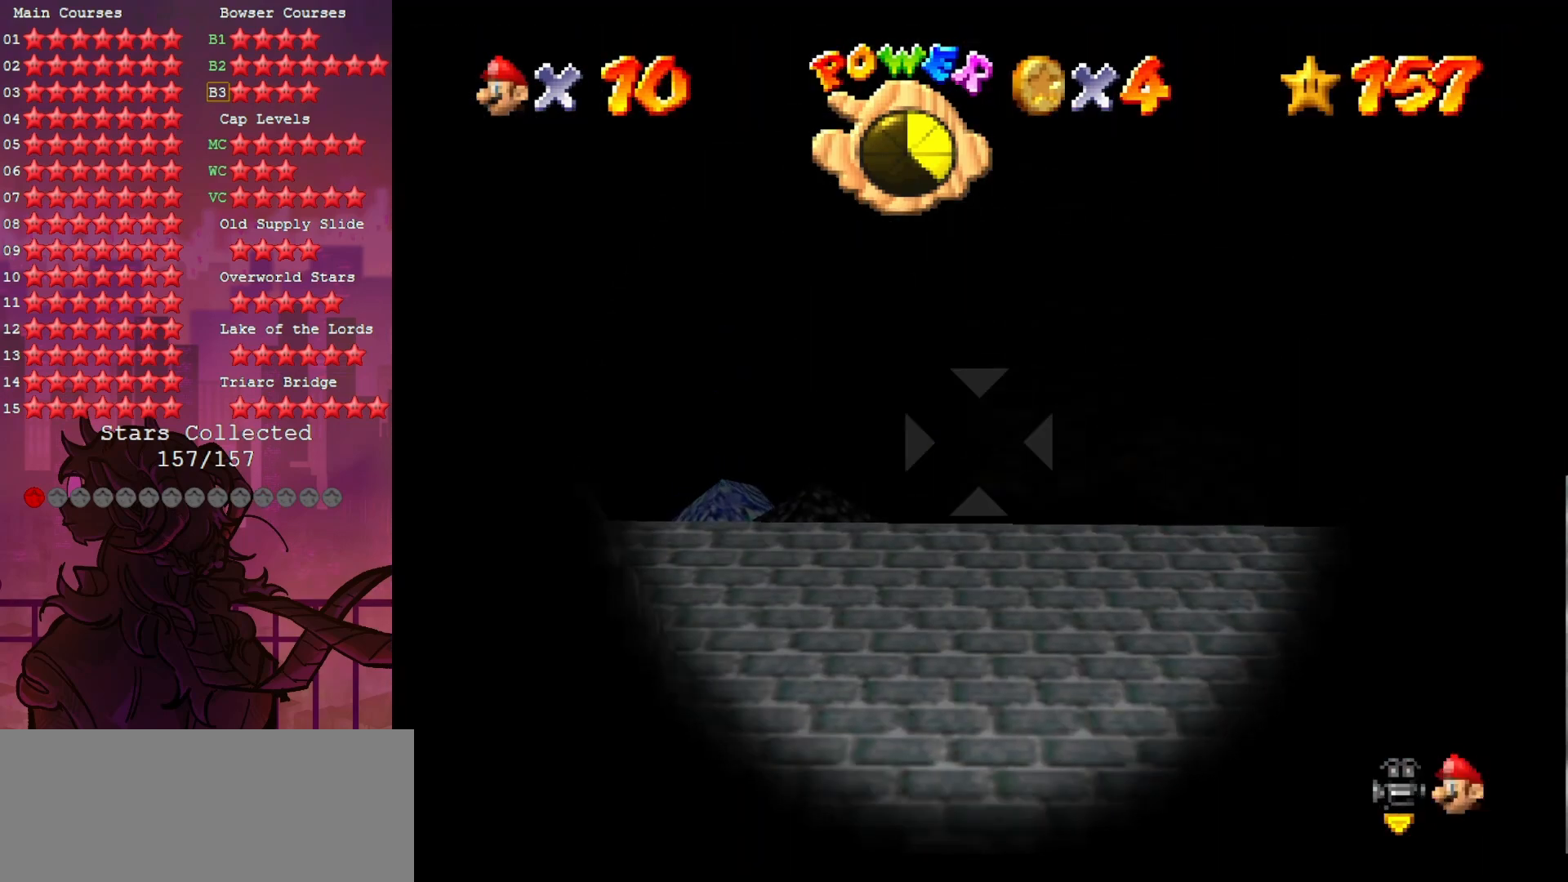
{"buttons": [], "left_stick": "center", "events": [[17, "left_stick", "down"], [117, "left_stick", "center"]]}
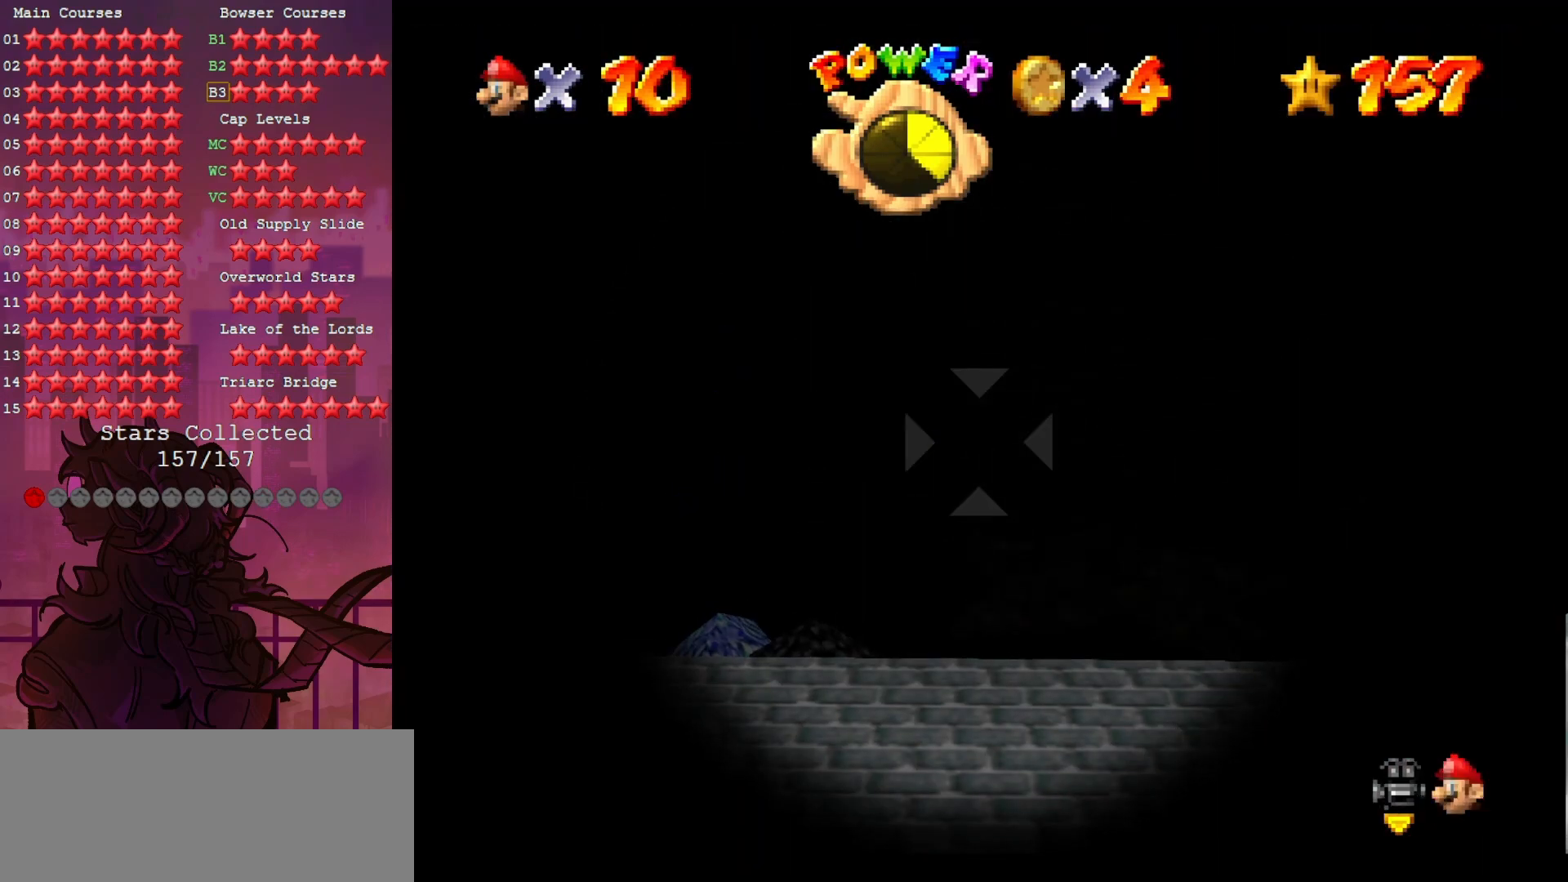
{"buttons": [], "left_stick": "up-right", "events": [[433, "left_stick", "up-right"]]}
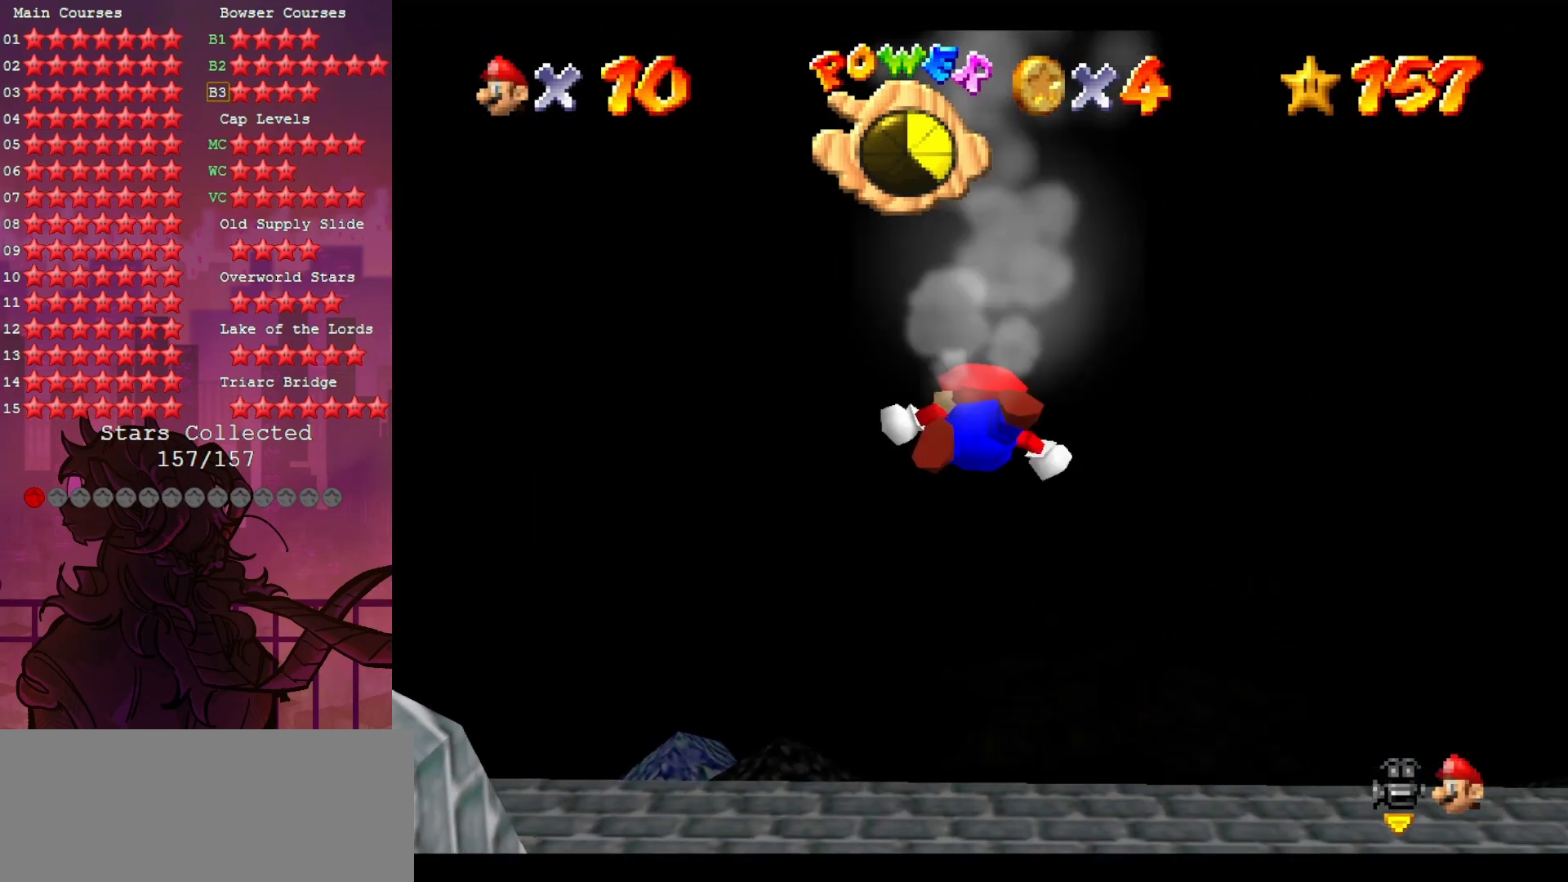
{"buttons": ["C_UP"], "left_stick": "center", "events": [[283, "C_UP", "down"], [317, "left_stick", "up"], [417, "left_stick", "center"]]}
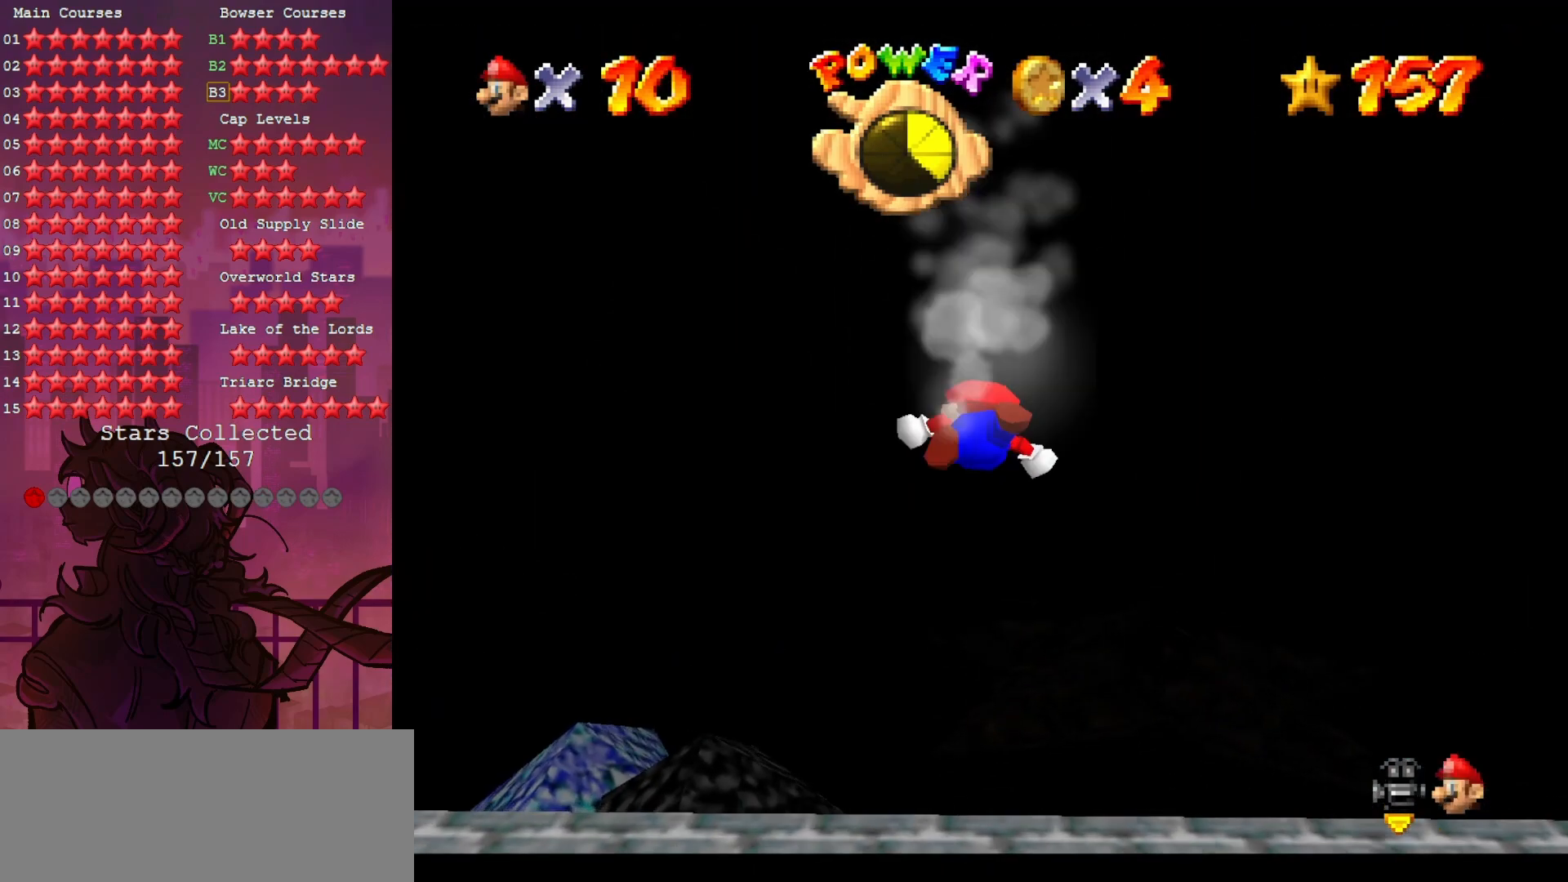
{"buttons": ["C_UP"], "left_stick": "center", "events": []}
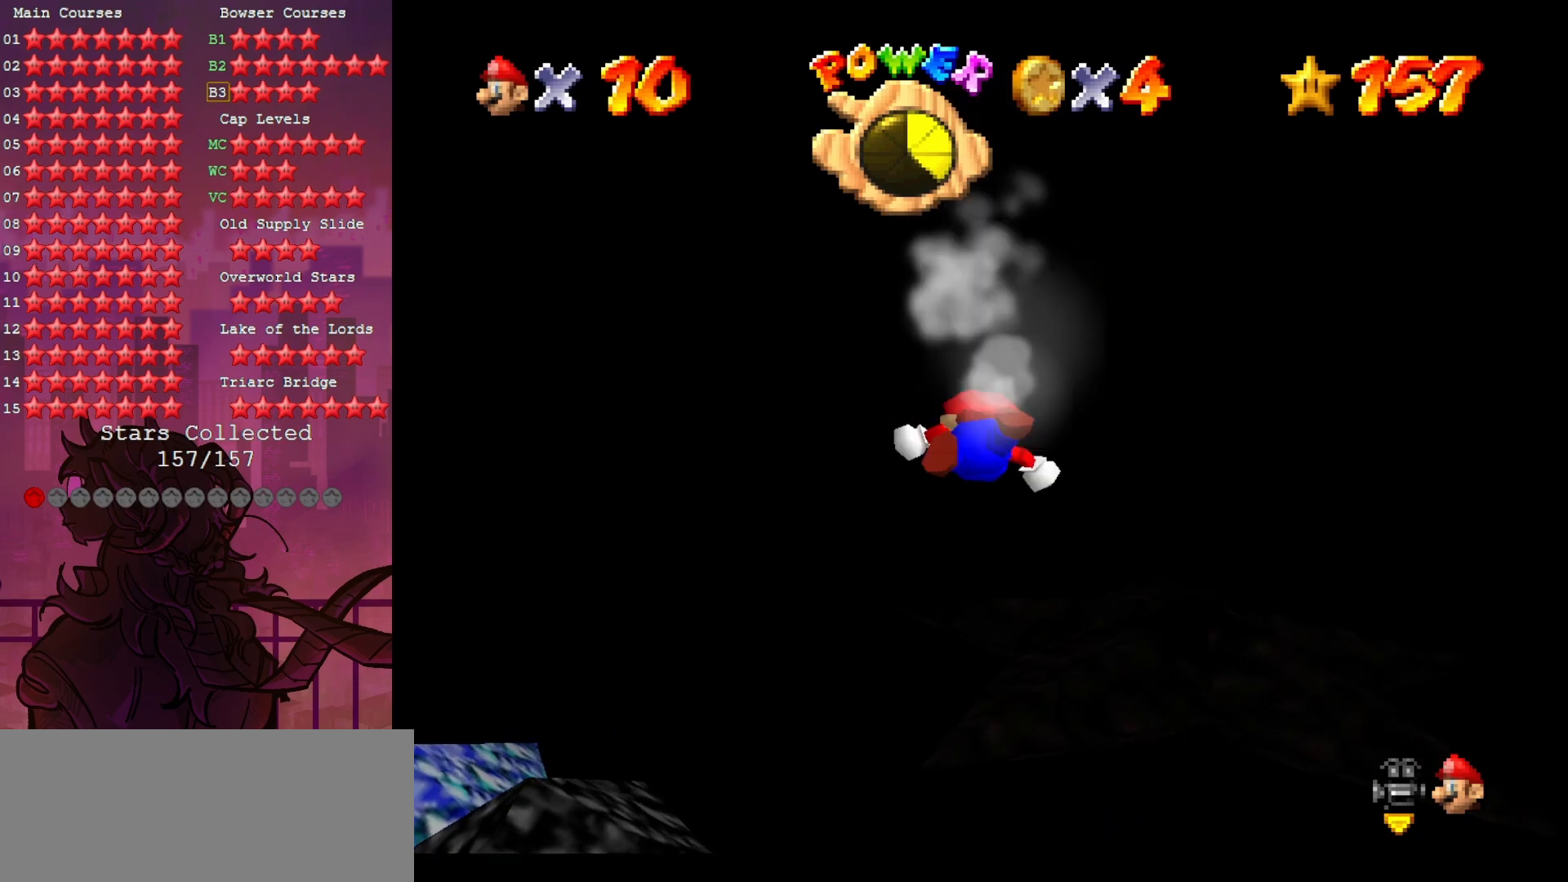
{"buttons": ["C_UP"], "left_stick": "center", "events": []}
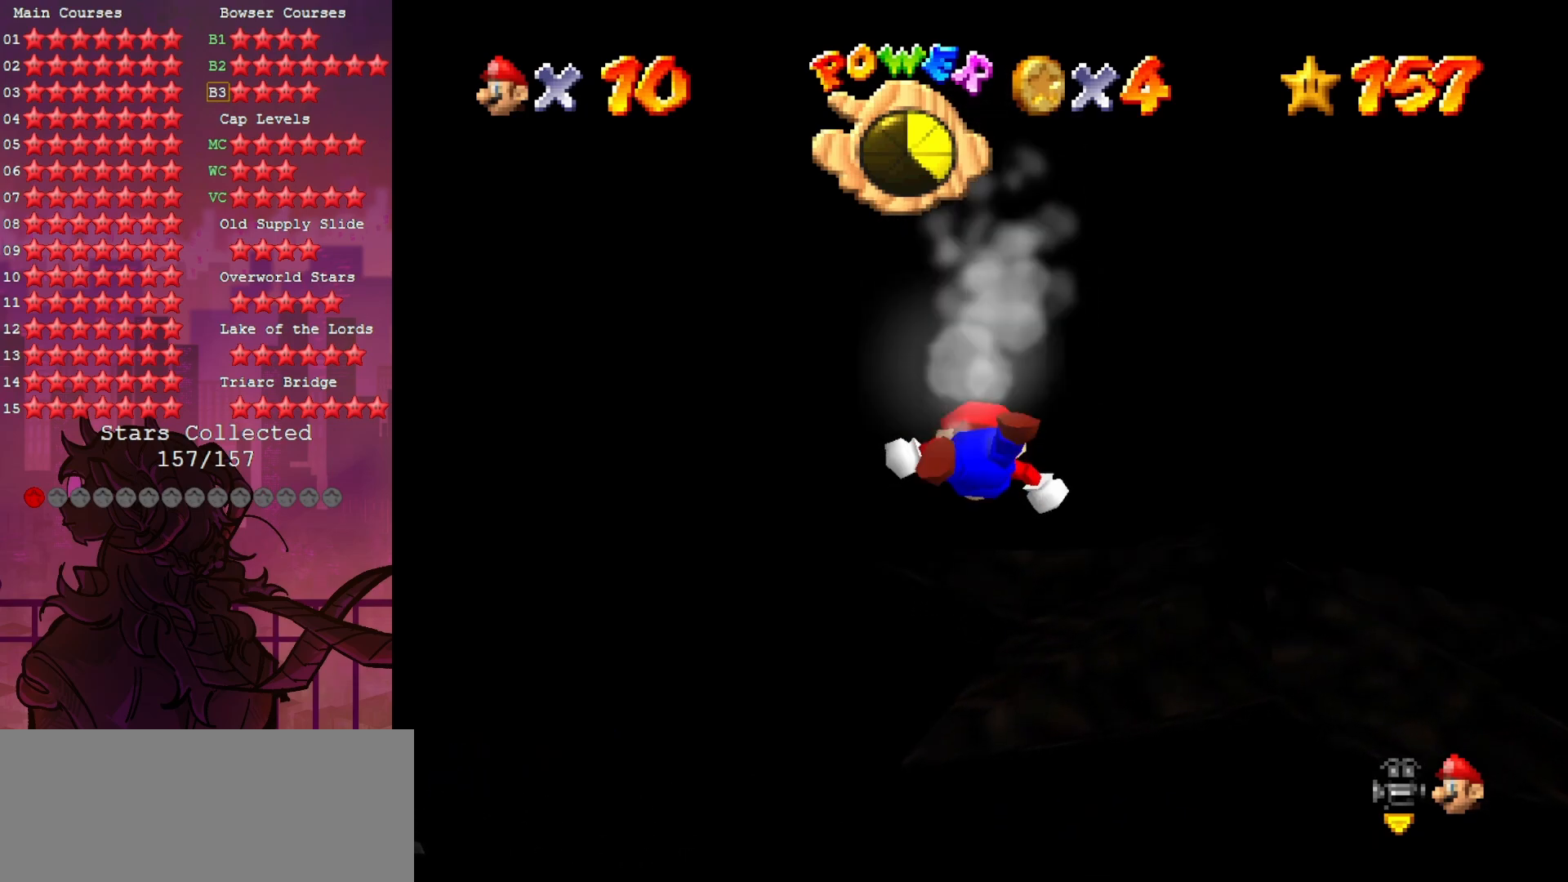
{"buttons": [], "left_stick": "center", "events": [[183, "C_UP", "up"]]}
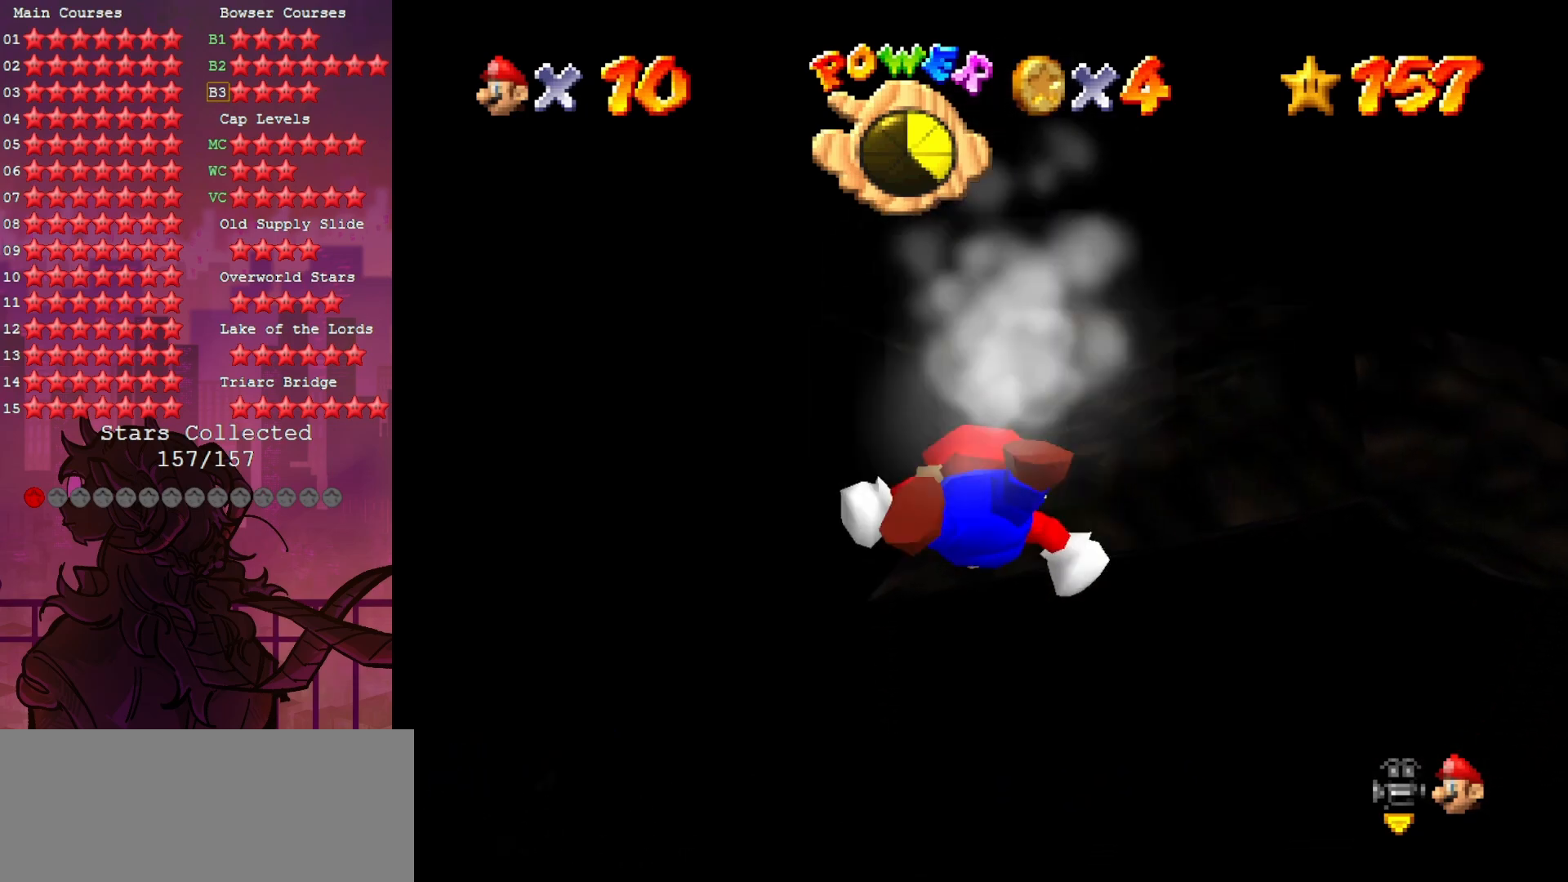
{"buttons": [], "left_stick": "center", "events": [[50, "C_DOWN", "down"], [283, "C_DOWN", "up"]]}
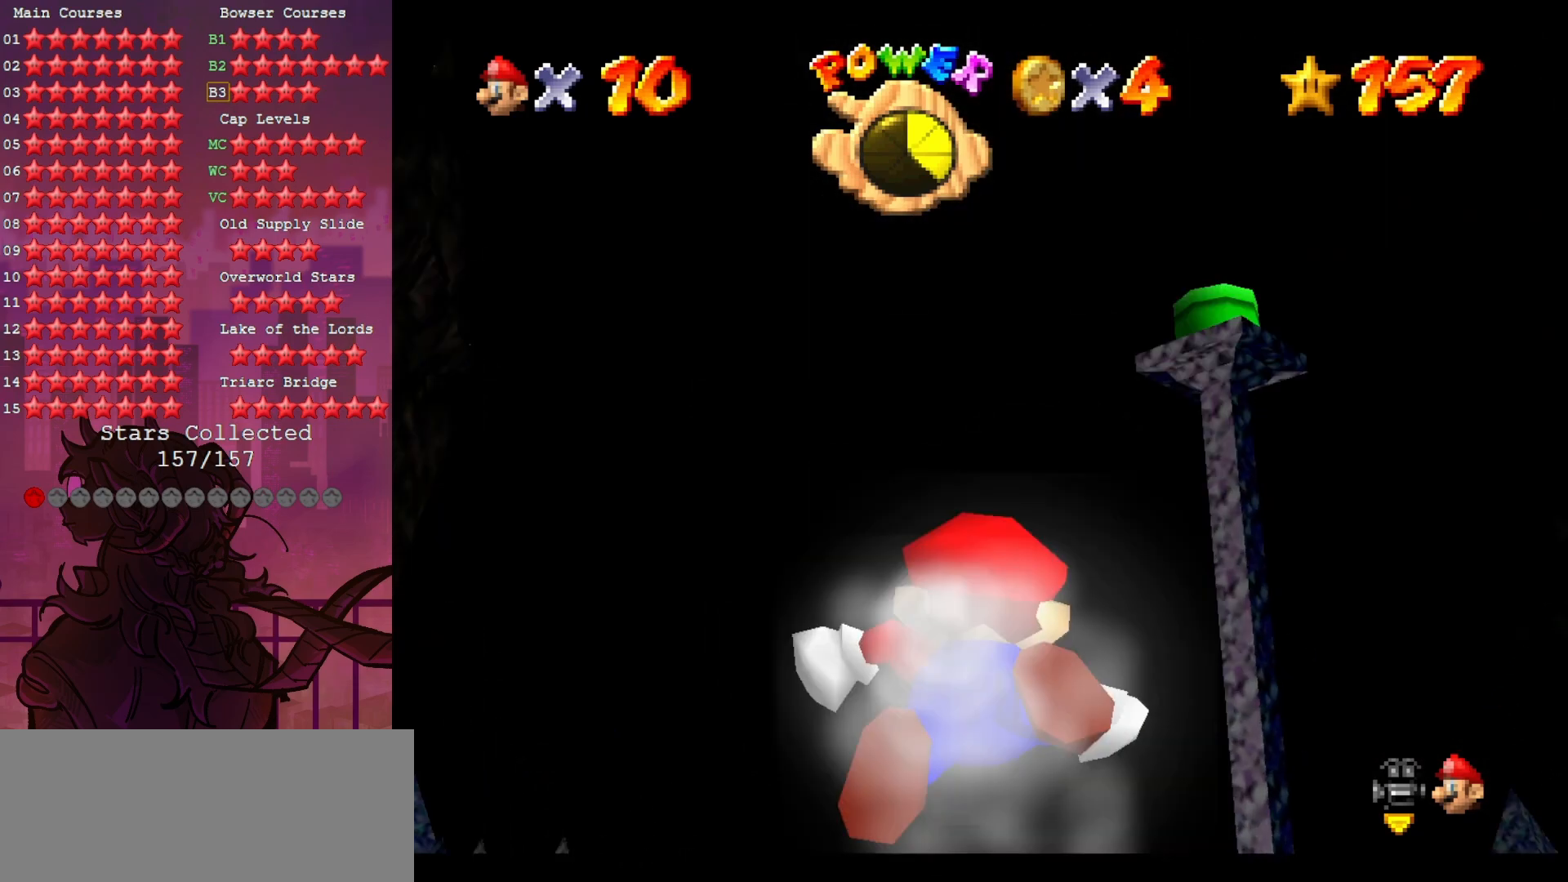
{"buttons": [], "left_stick": "center", "events": []}
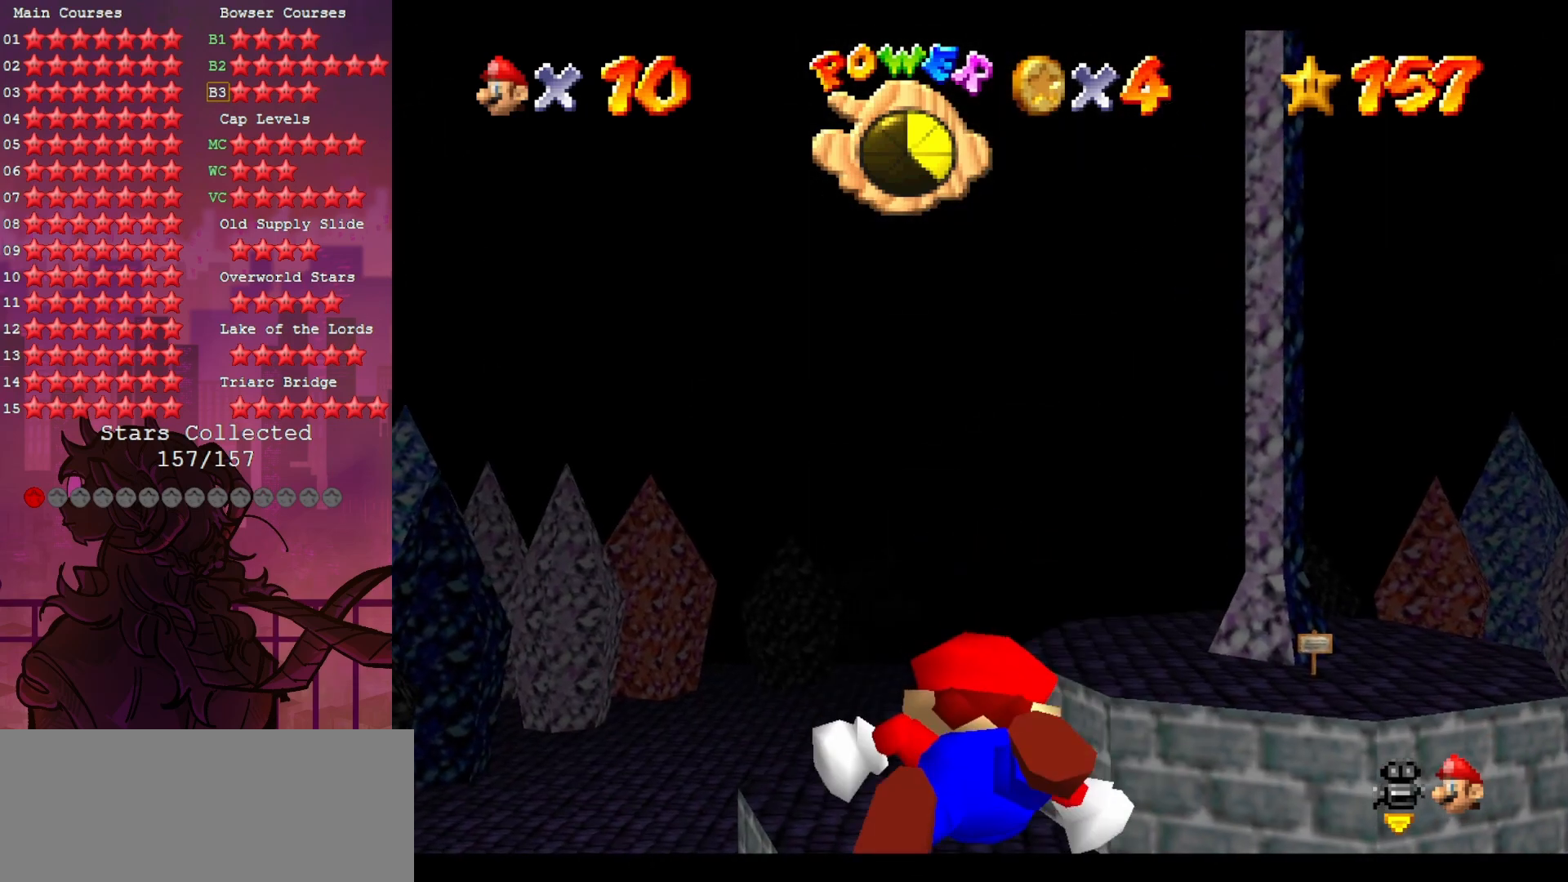
{"buttons": [], "left_stick": "left", "events": [[333, "left_stick", "left"]]}
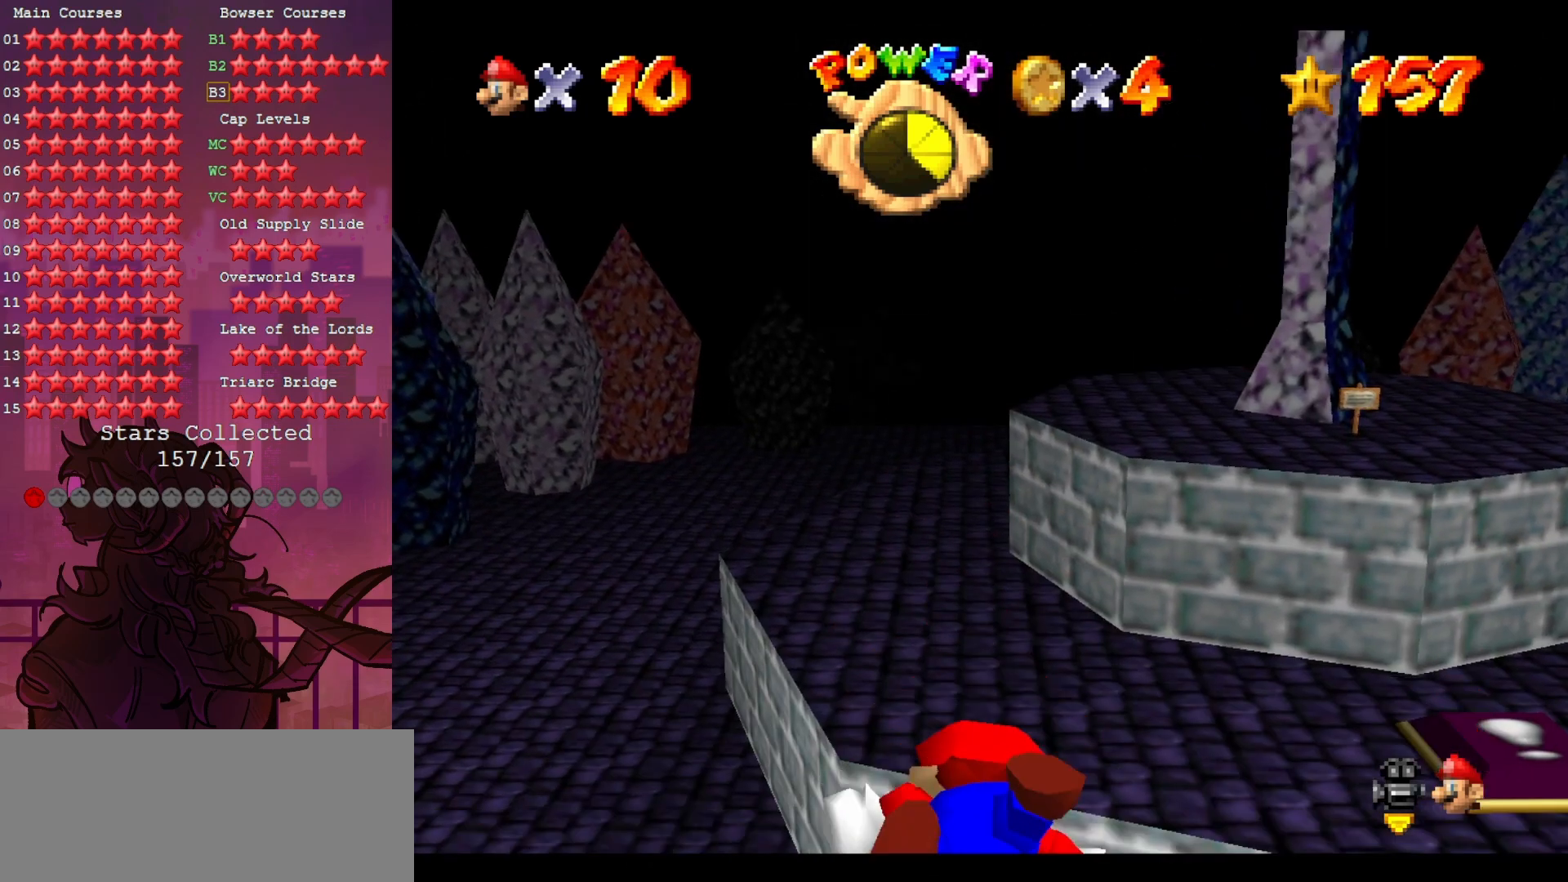
{"buttons": [], "left_stick": "down-left", "events": [[317, "left_stick", "down-left"]]}
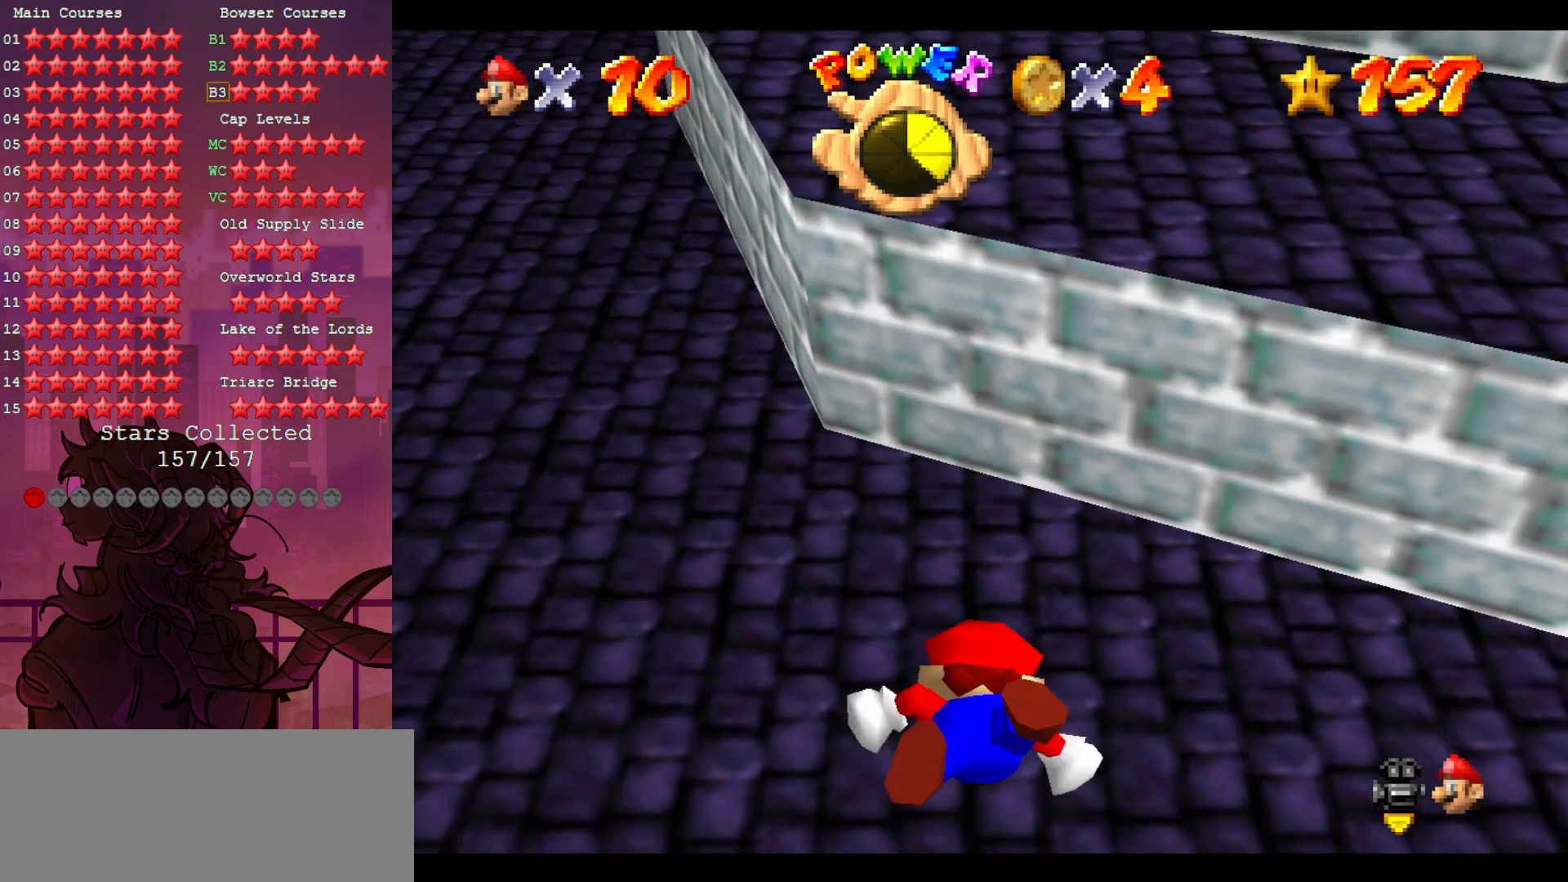
{"buttons": [], "left_stick": "left", "events": [[117, "left_stick", "left"]]}
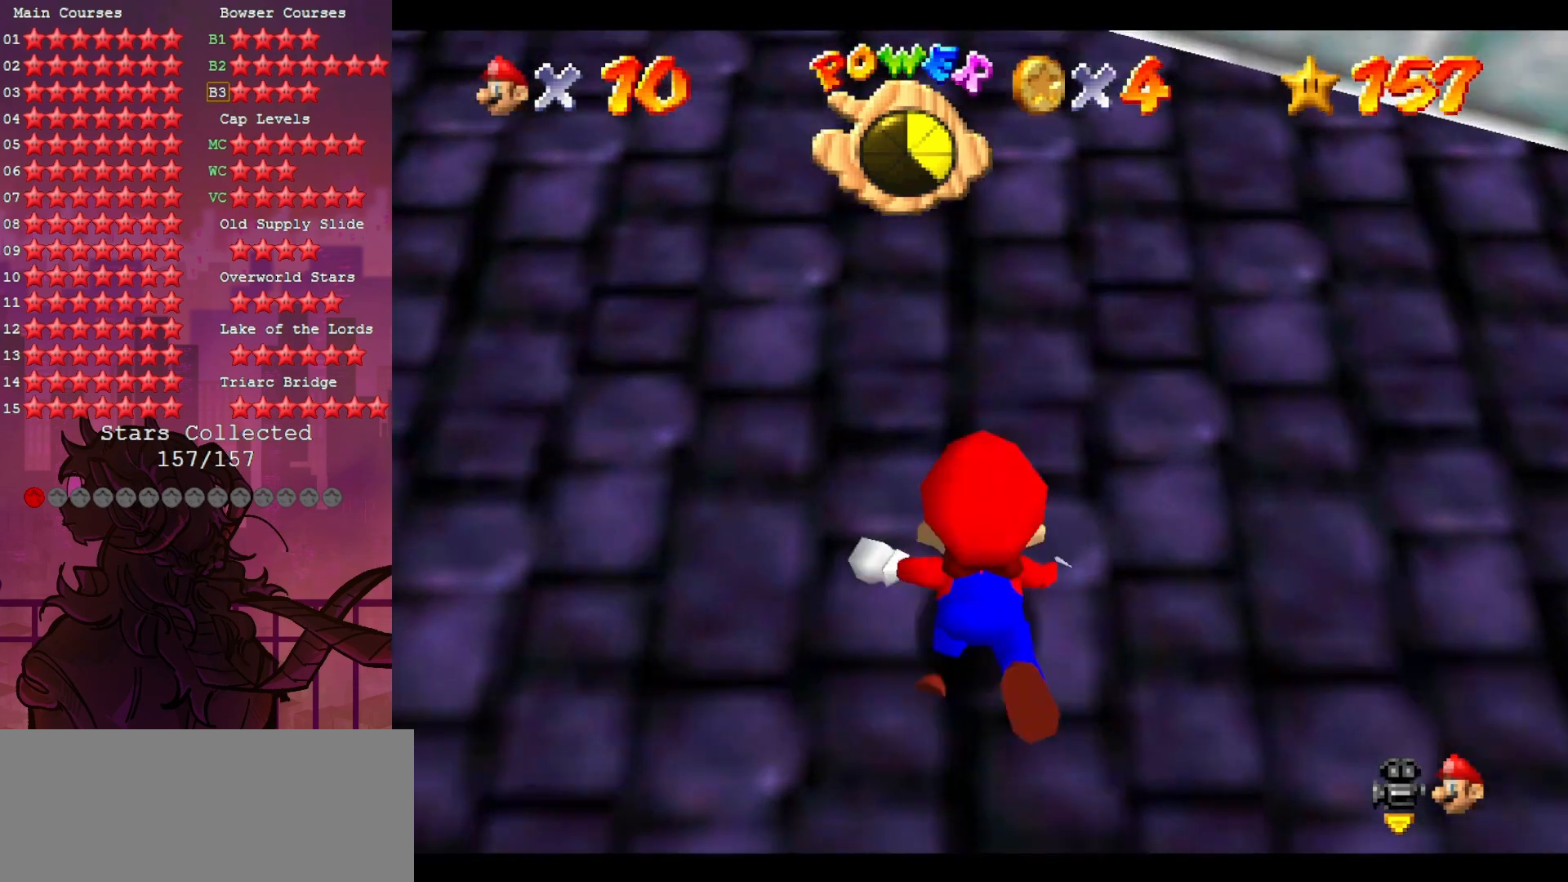
{"buttons": ["C_DOWN", "C_RIGHT"], "left_stick": "left", "events": [[450, "C_RIGHT", "down"], [483, "C_DOWN", "down"]]}
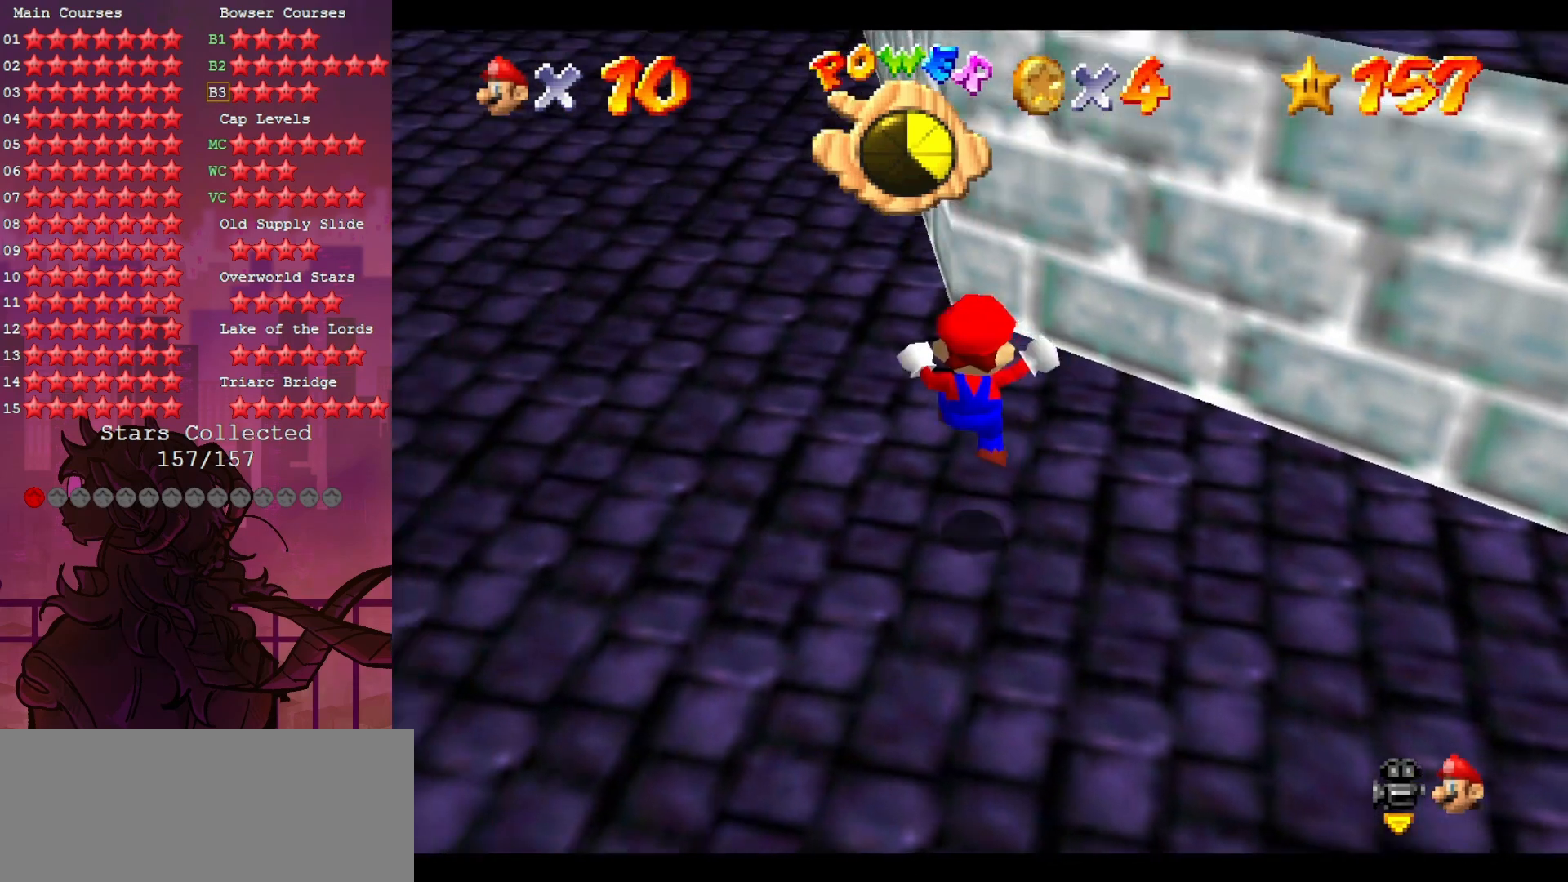
{"buttons": ["C_RIGHT"], "left_stick": "up-left", "events": [[50, "C_DOWN", "up"], [50, "C_RIGHT", "up"], [200, "C_RIGHT", "down"], [317, "C_RIGHT", "up"], [433, "C_RIGHT", "down"], [467, "left_stick", "up-left"]]}
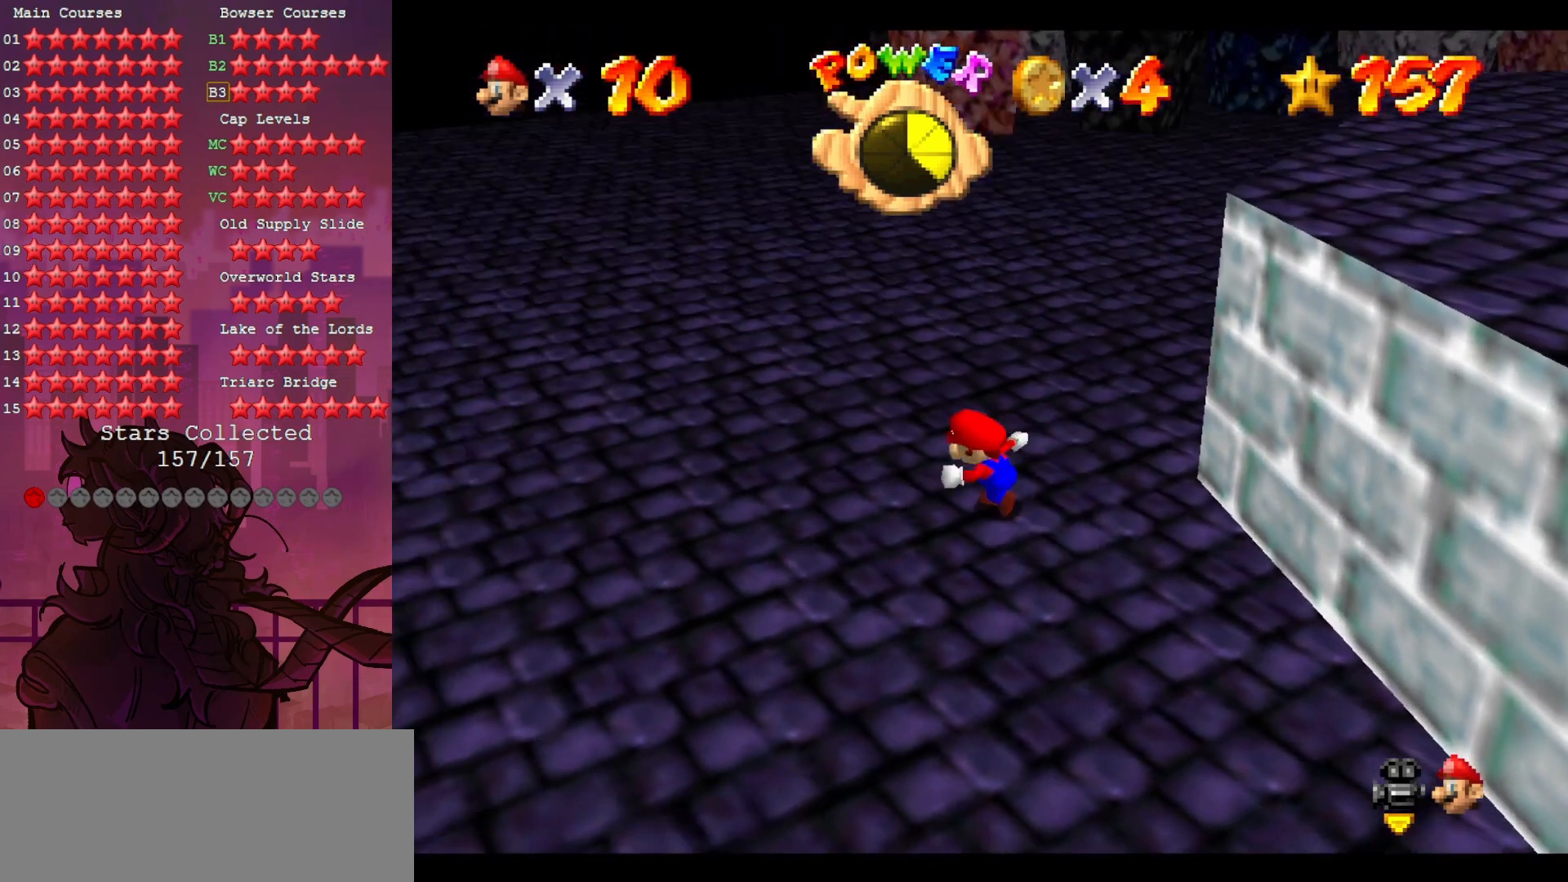
{"buttons": [], "left_stick": "up", "events": [[33, "C_RIGHT", "up"], [150, "C_RIGHT", "down"], [283, "C_RIGHT", "up"], [367, "left_stick", "up"], [400, "C_RIGHT", "down"], [500, "C_RIGHT", "up"]]}
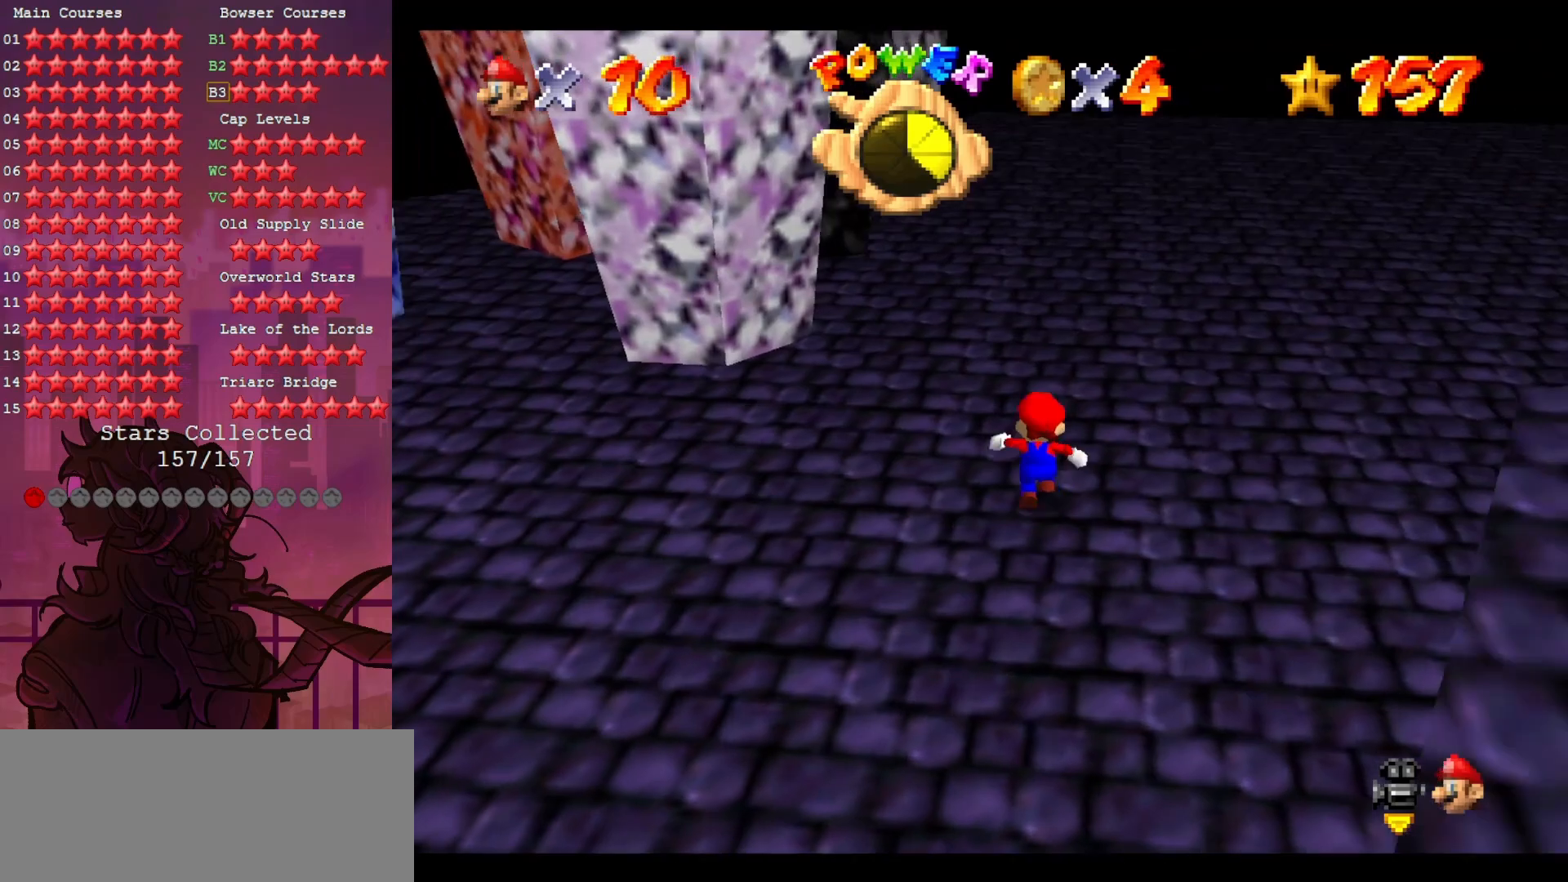
{"buttons": ["C_RIGHT"], "left_stick": "up-right", "events": [[133, "C_RIGHT", "down"], [267, "C_RIGHT", "up"], [300, "left_stick", "up-right"], [383, "C_RIGHT", "down"]]}
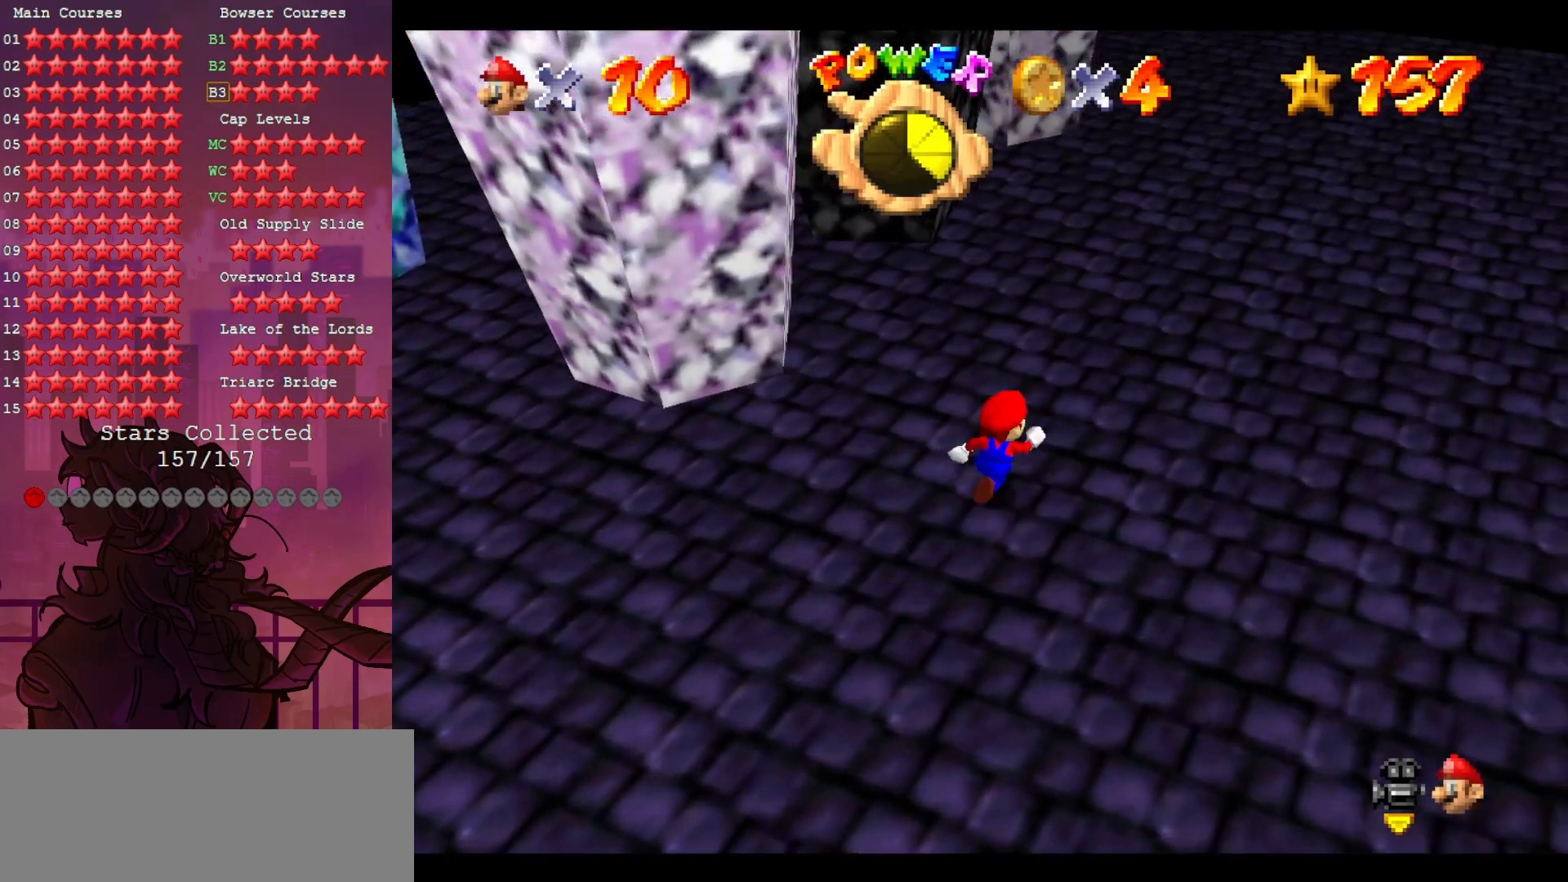
{"buttons": ["C_RIGHT"], "left_stick": "up-right", "events": [[33, "C_RIGHT", "up"], [117, "C_RIGHT", "down"], [267, "C_RIGHT", "up"], [417, "C_RIGHT", "down"]]}
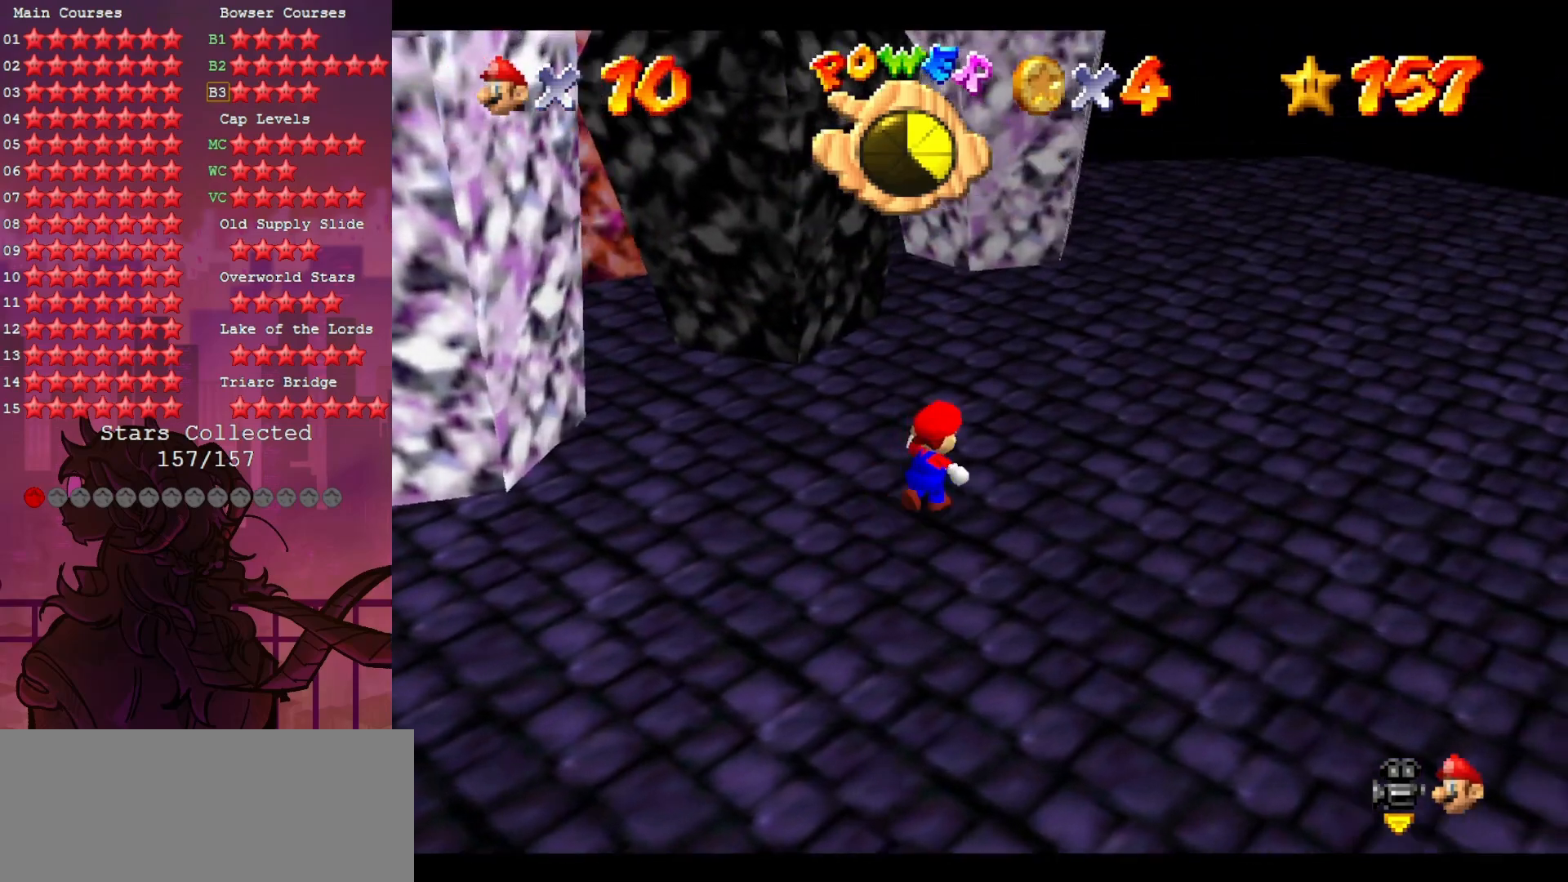
{"buttons": [], "left_stick": "down-right", "events": [[33, "C_RIGHT", "up"], [233, "left_stick", "right"], [350, "left_stick", "down-right"]]}
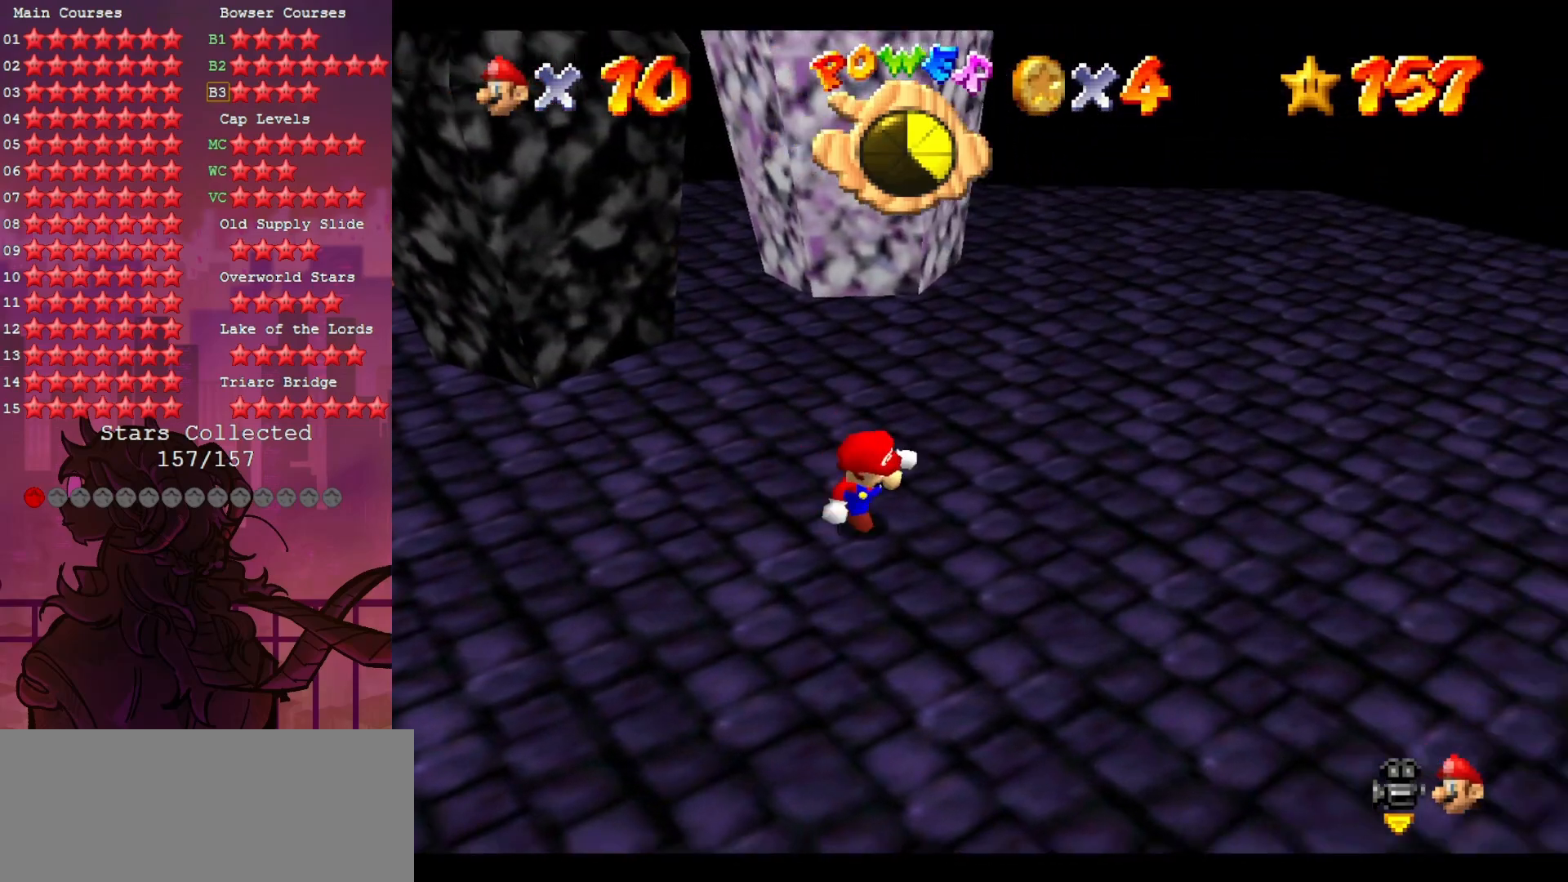
{"buttons": ["Z", "C_UP"], "left_stick": "down-right", "events": [[150, "Z", "down"], [467, "C_UP", "down"]]}
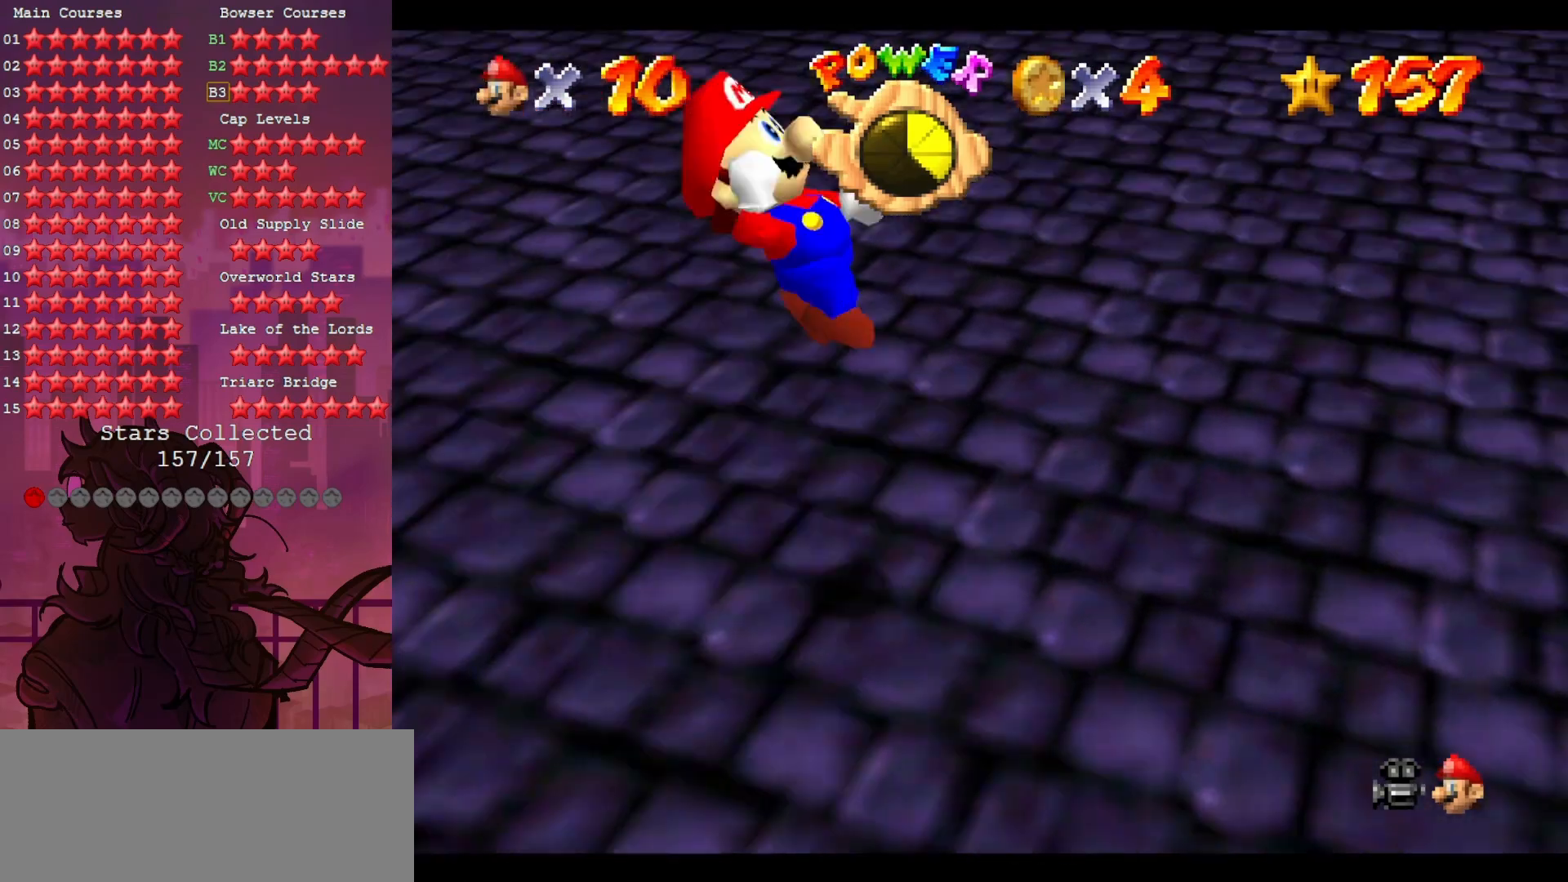
{"buttons": [], "left_stick": "up-right", "events": [[83, "C_UP", "up"], [167, "left_stick", "right"], [200, "Z", "up"], [467, "left_stick", "up-right"]]}